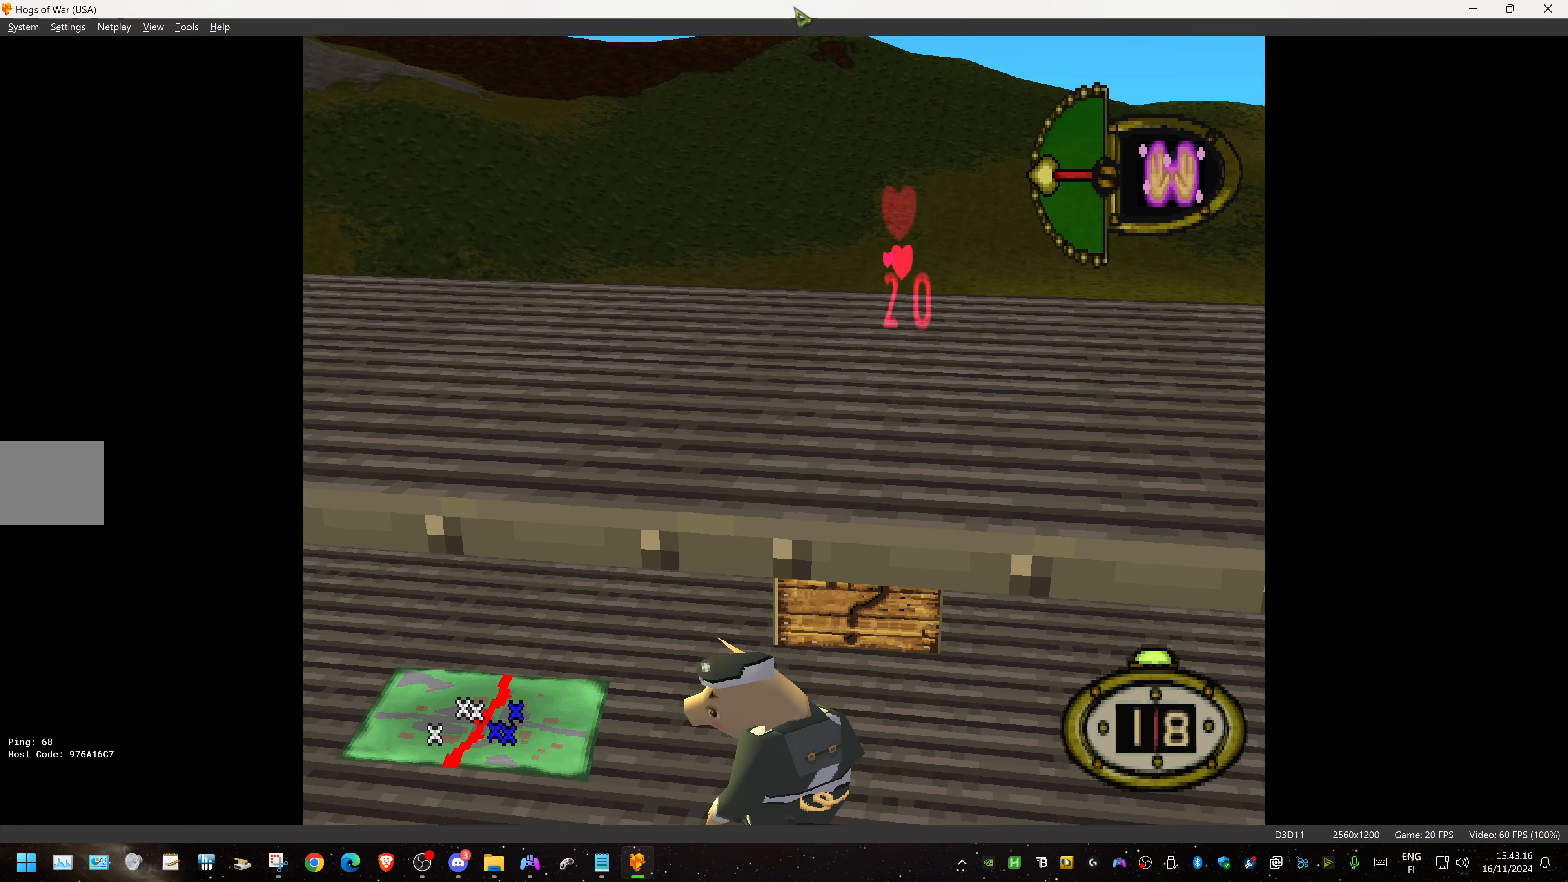
Gameplay with a controller (PlayStation layout); each line is a JSON object with the inputs held at the frame after it. "events" lists button and stick changes between this image and that frame as [ms after this image, input, new state], when the widget could be followed in between. Not read: left_stick right_stick.
{"buttons": ["DPAD_DOWN", "DPAD_LEFT"], "events": []}
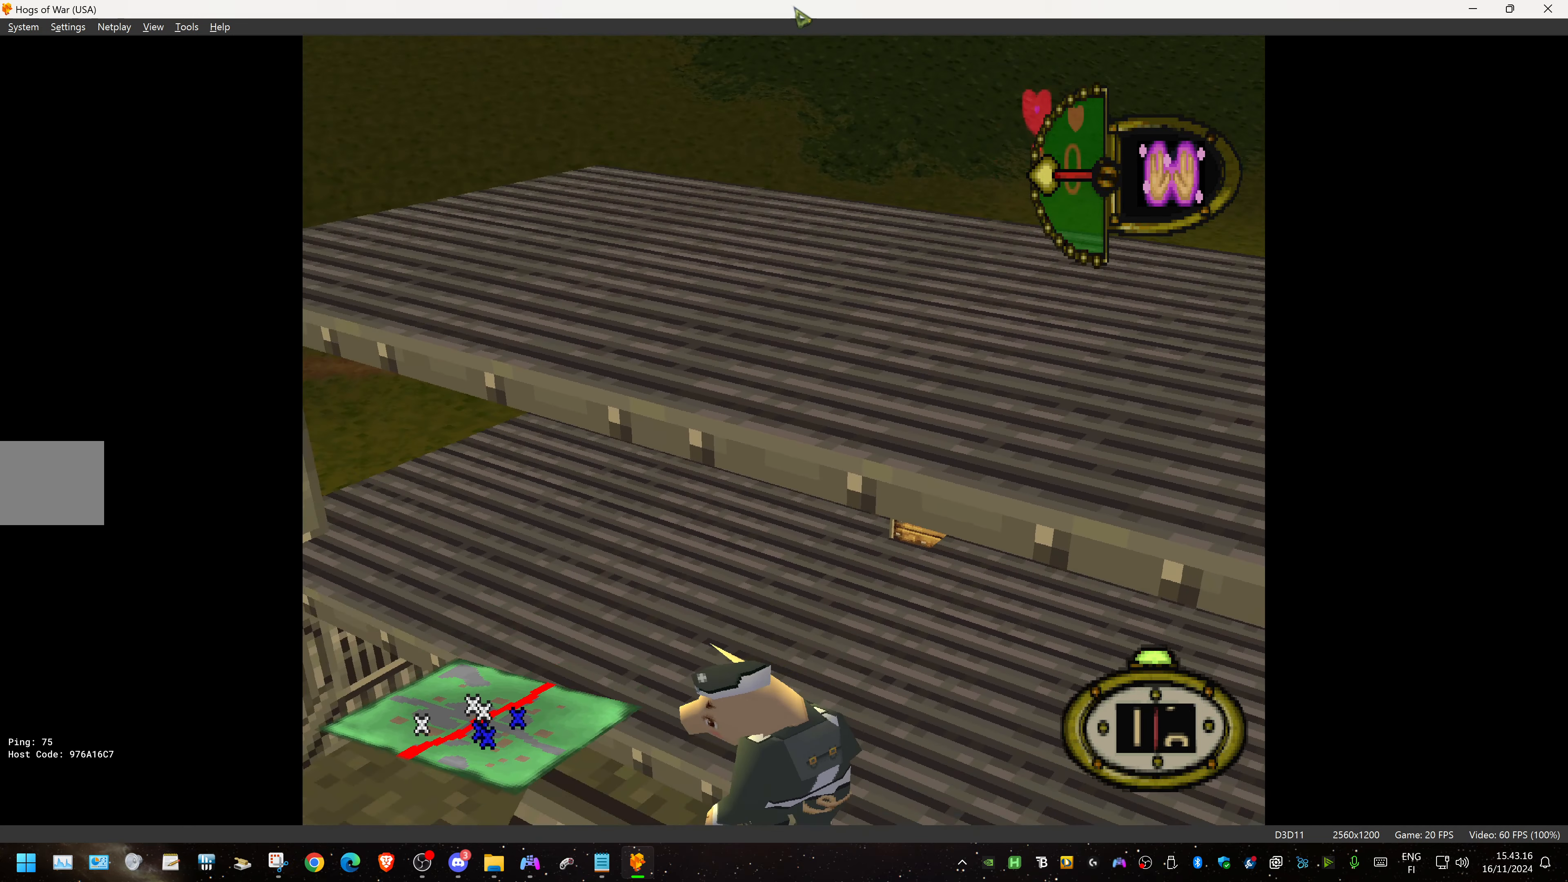
{"buttons": ["DPAD_DOWN", "DPAD_LEFT"], "events": [[184, "TRIANGLE", "down"], [284, "TRIANGLE", "up"]]}
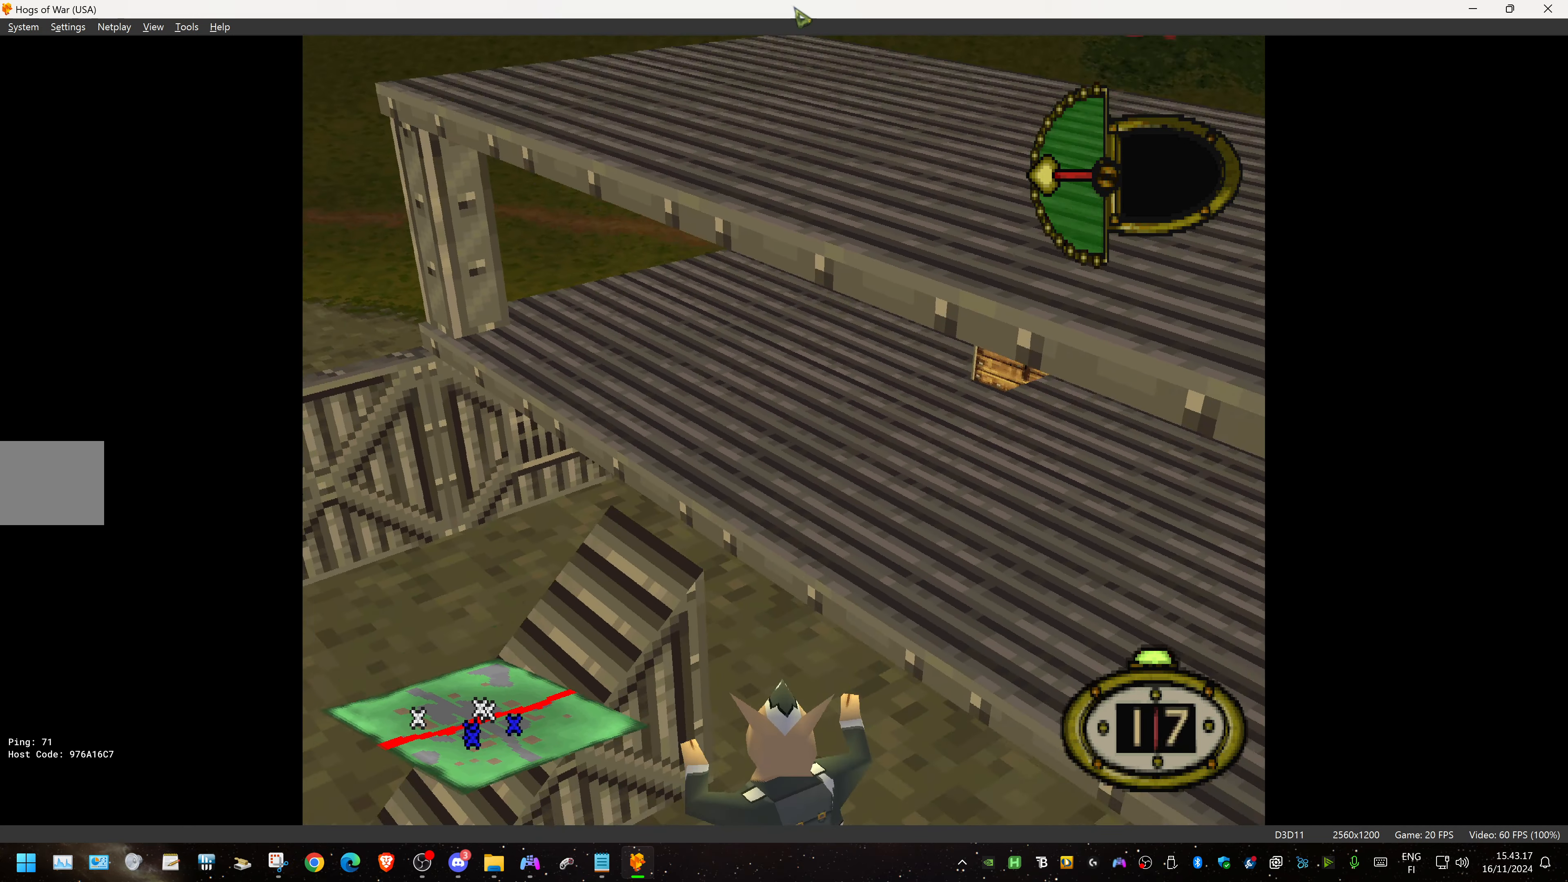
{"buttons": ["DPAD_DOWN", "DPAD_LEFT"], "events": []}
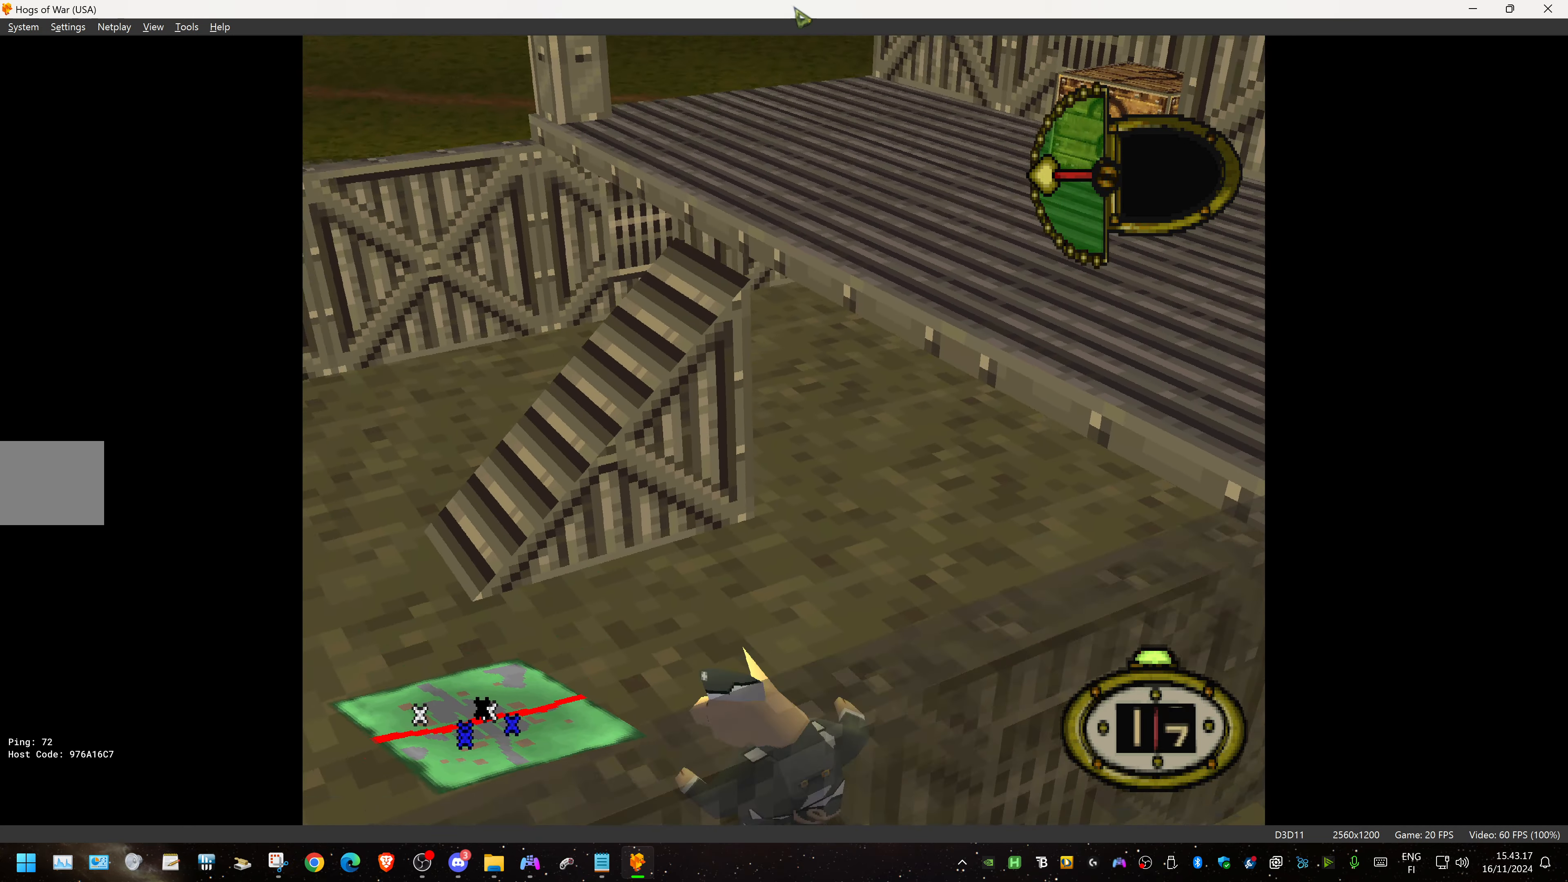
{"buttons": ["DPAD_UP", "DPAD_LEFT"], "events": [[150, "DPAD_DOWN", "up"], [217, "DPAD_UP", "down"]]}
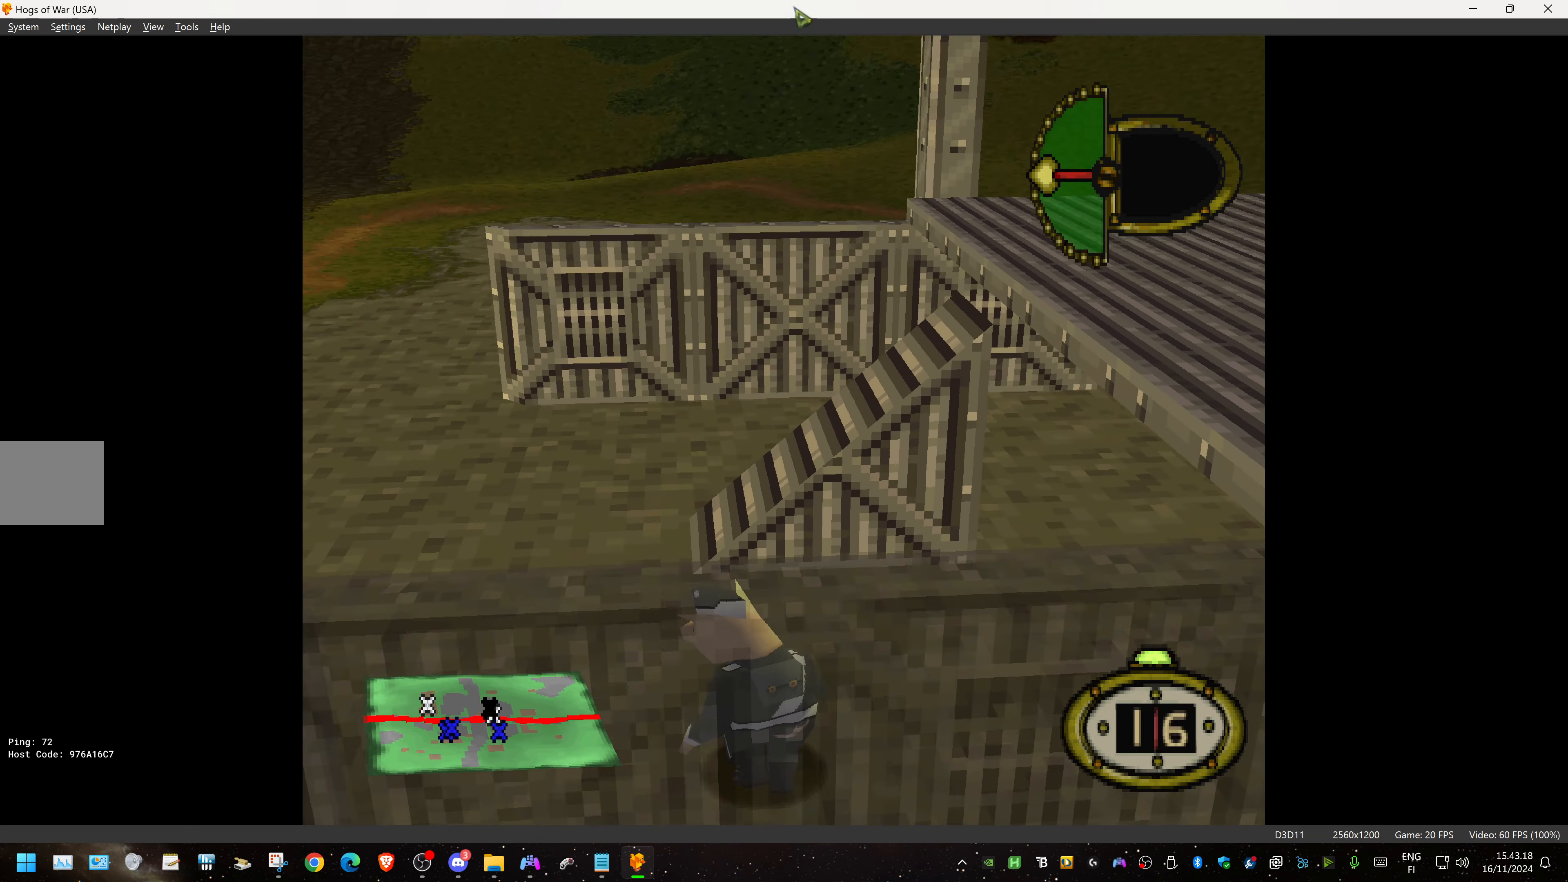
{"buttons": ["DPAD_UP", "DPAD_LEFT"], "events": []}
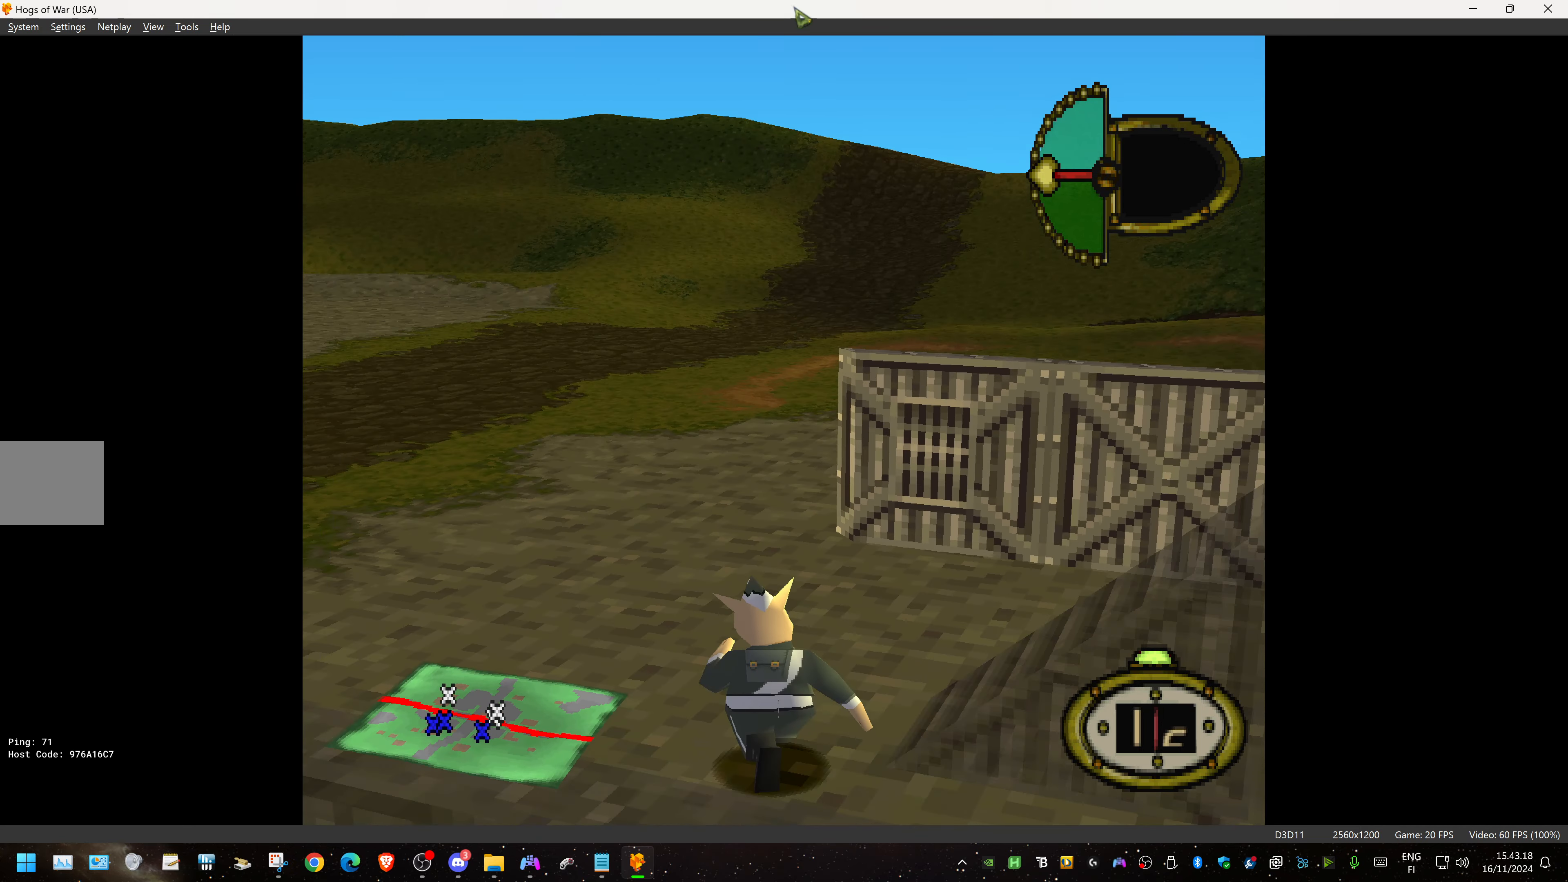
{"buttons": ["DPAD_UP"], "events": [[217, "DPAD_LEFT", "up"]]}
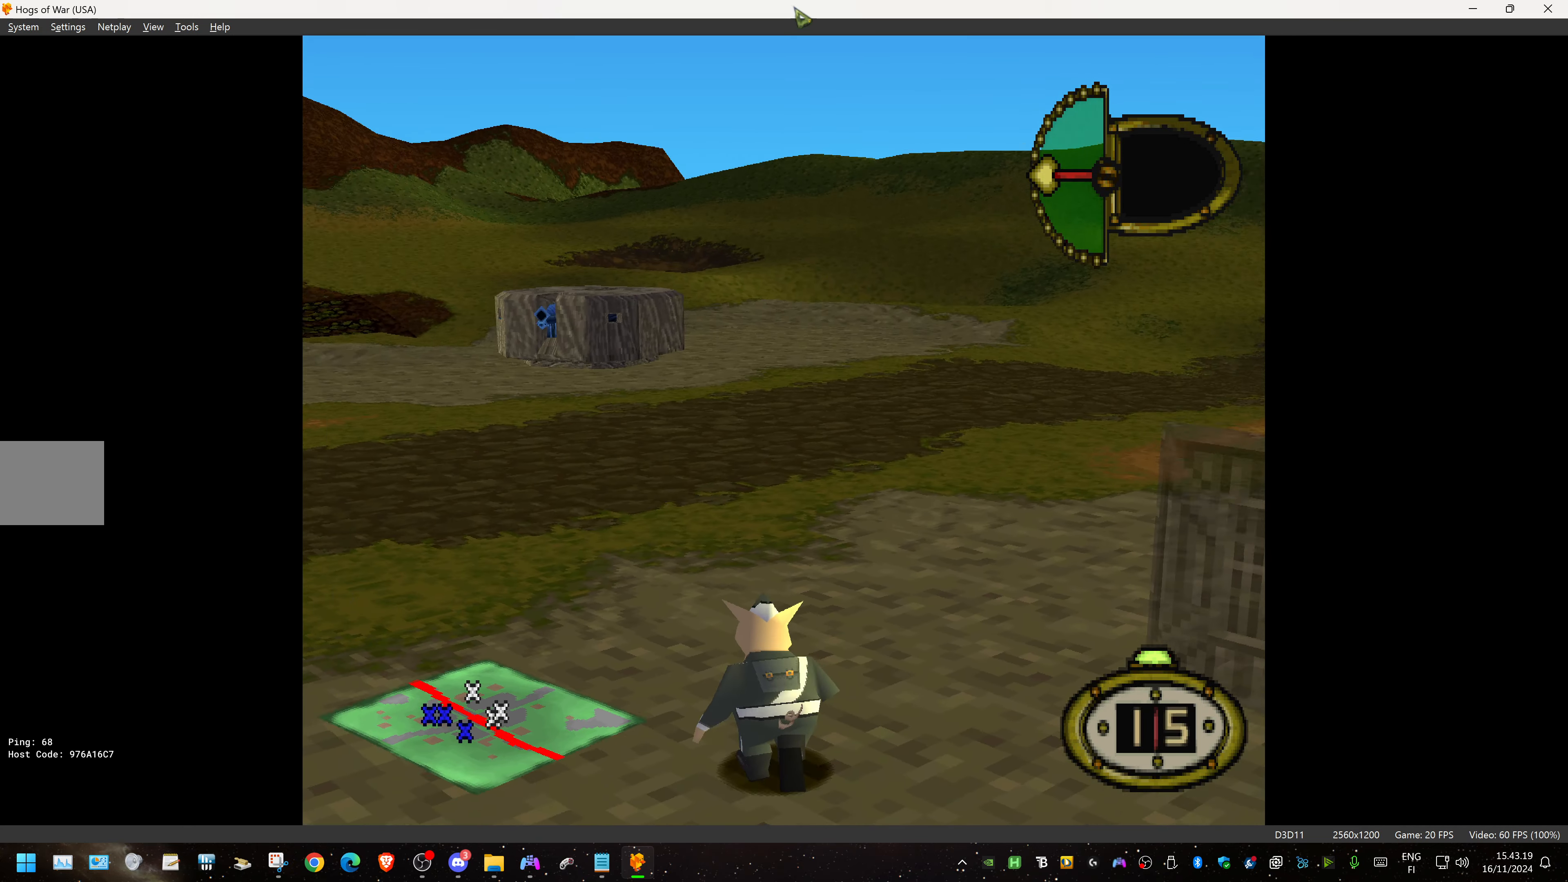
{"buttons": ["DPAD_UP"], "events": []}
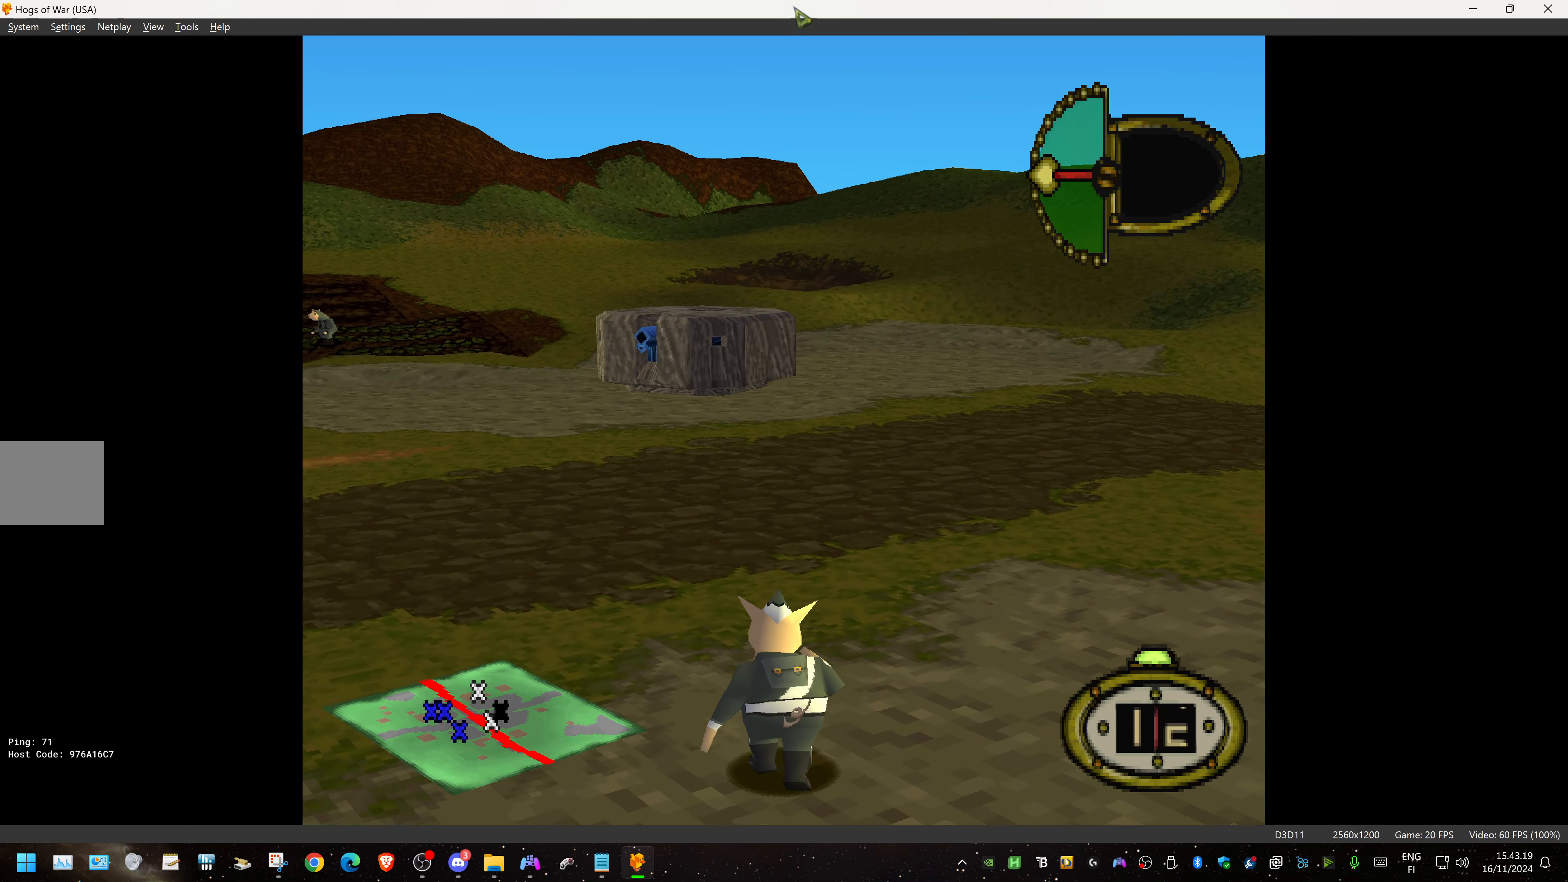
{"buttons": ["DPAD_UP"], "events": []}
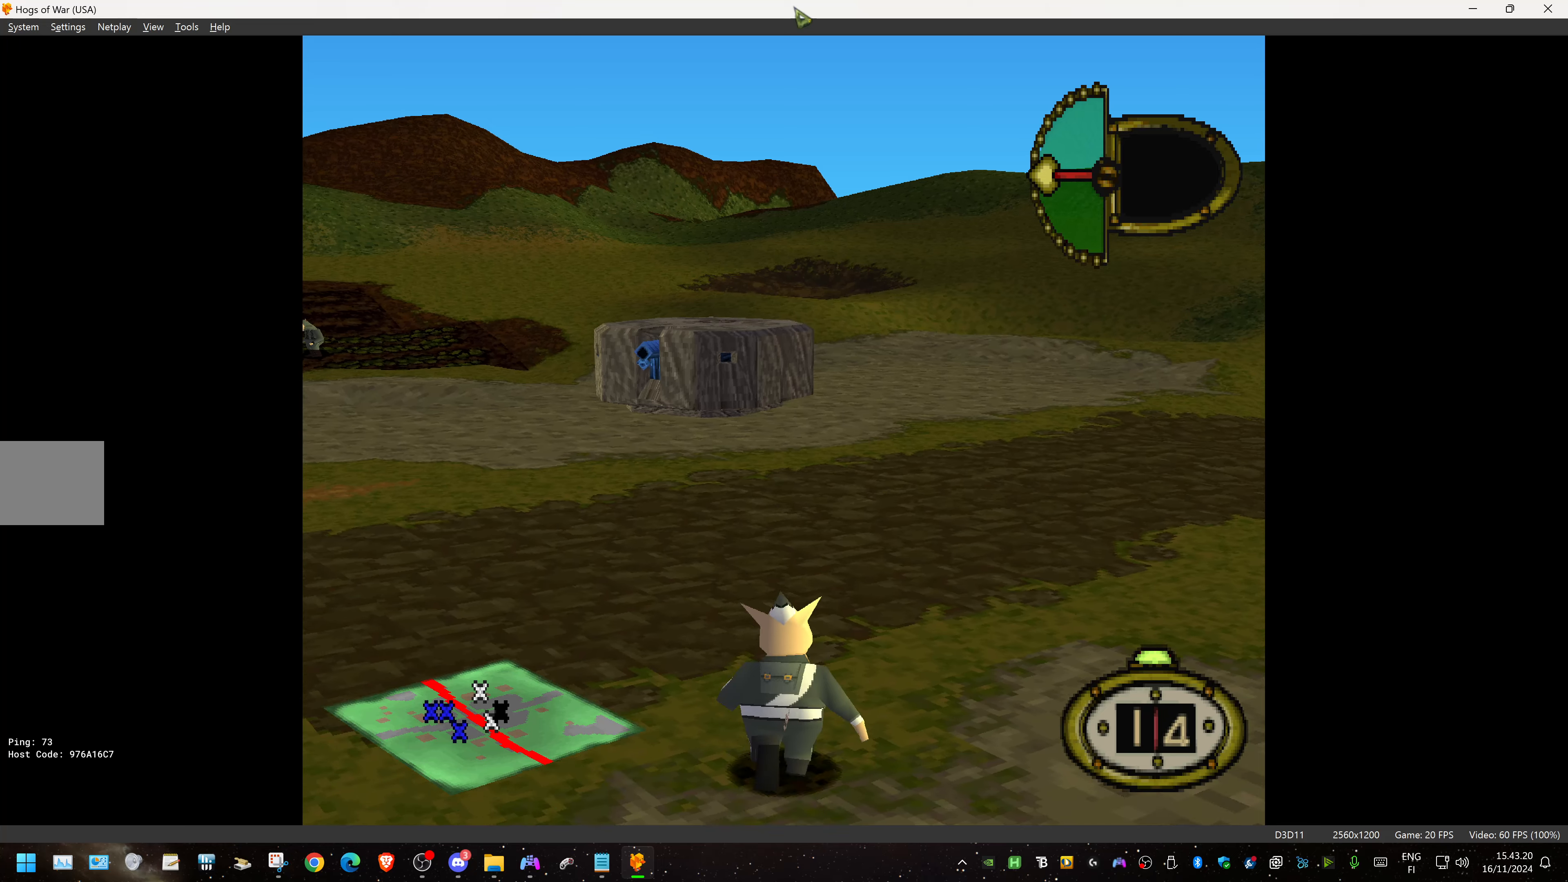
{"buttons": ["DPAD_UP"], "events": []}
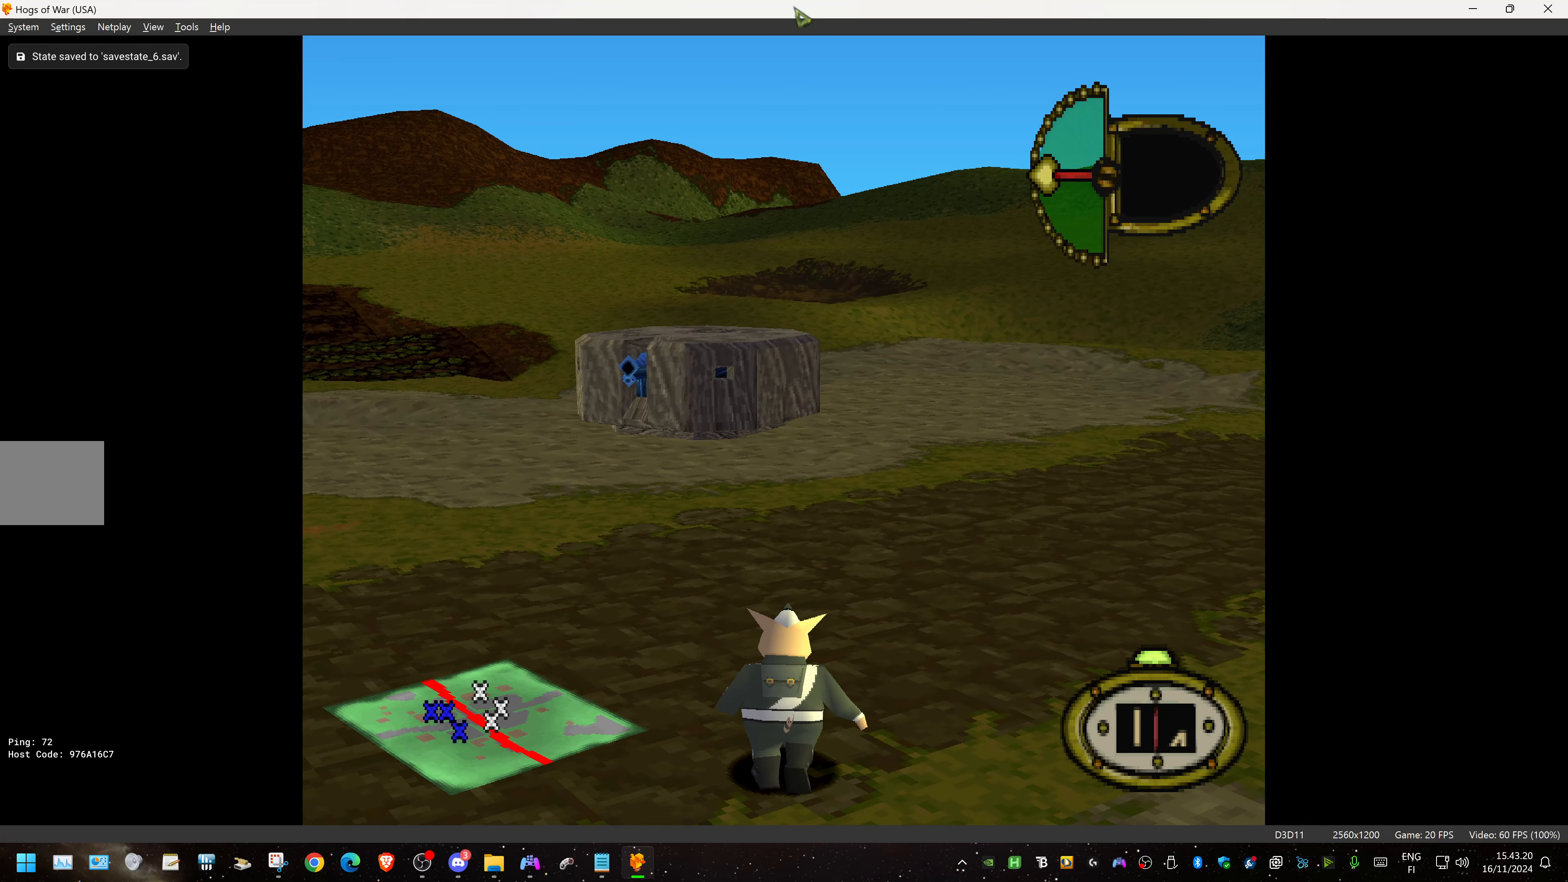
{"buttons": ["DPAD_UP"], "events": [[133, "DPAD_LEFT", "down"], [366, "DPAD_LEFT", "up"]]}
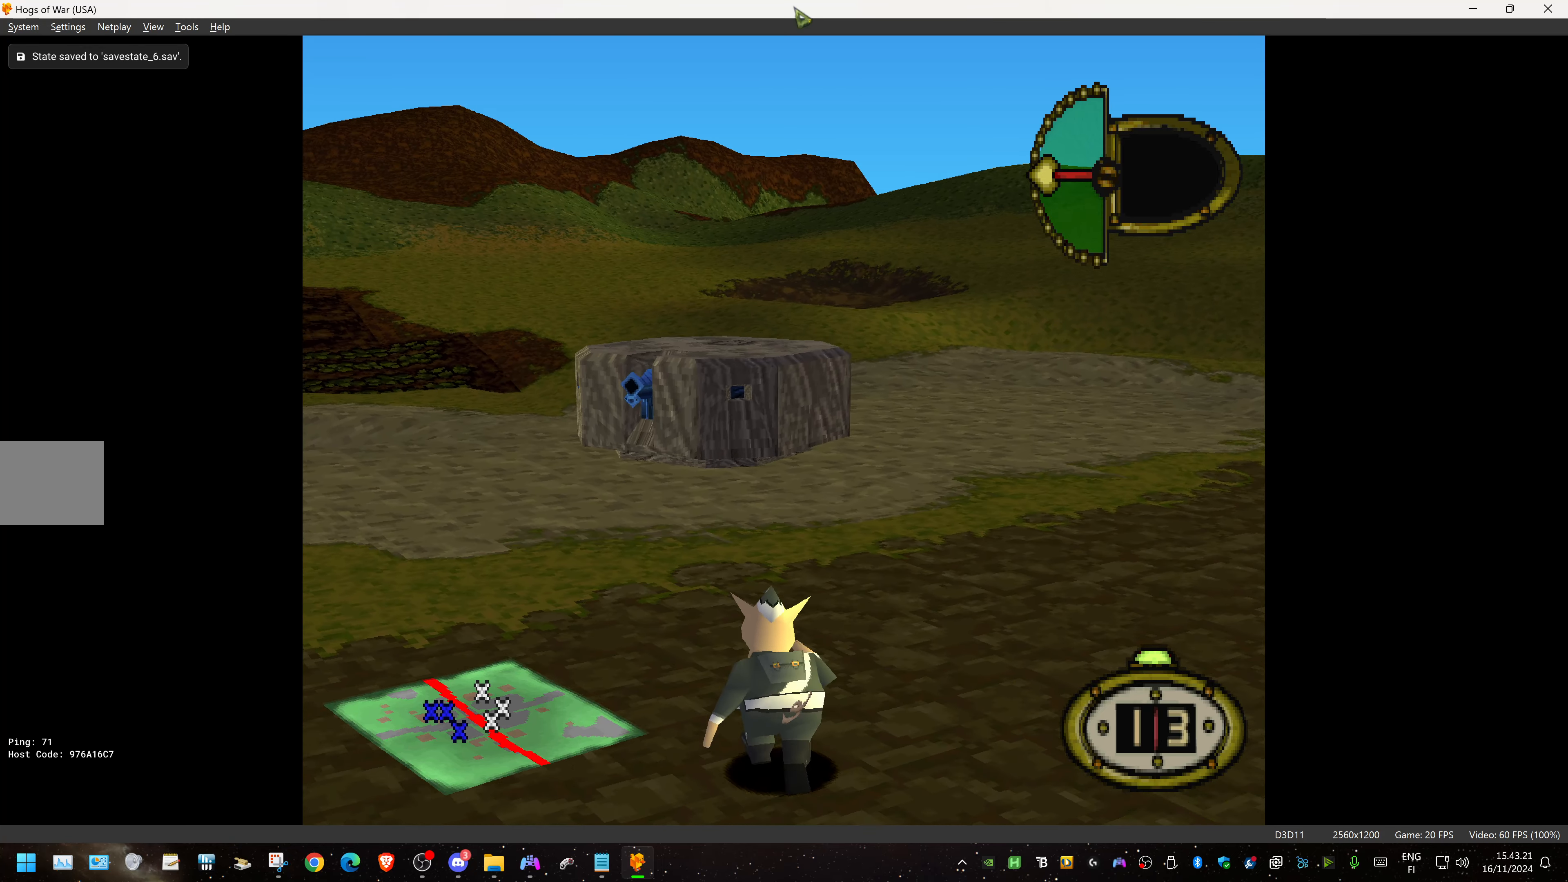
{"buttons": ["DPAD_UP"], "events": []}
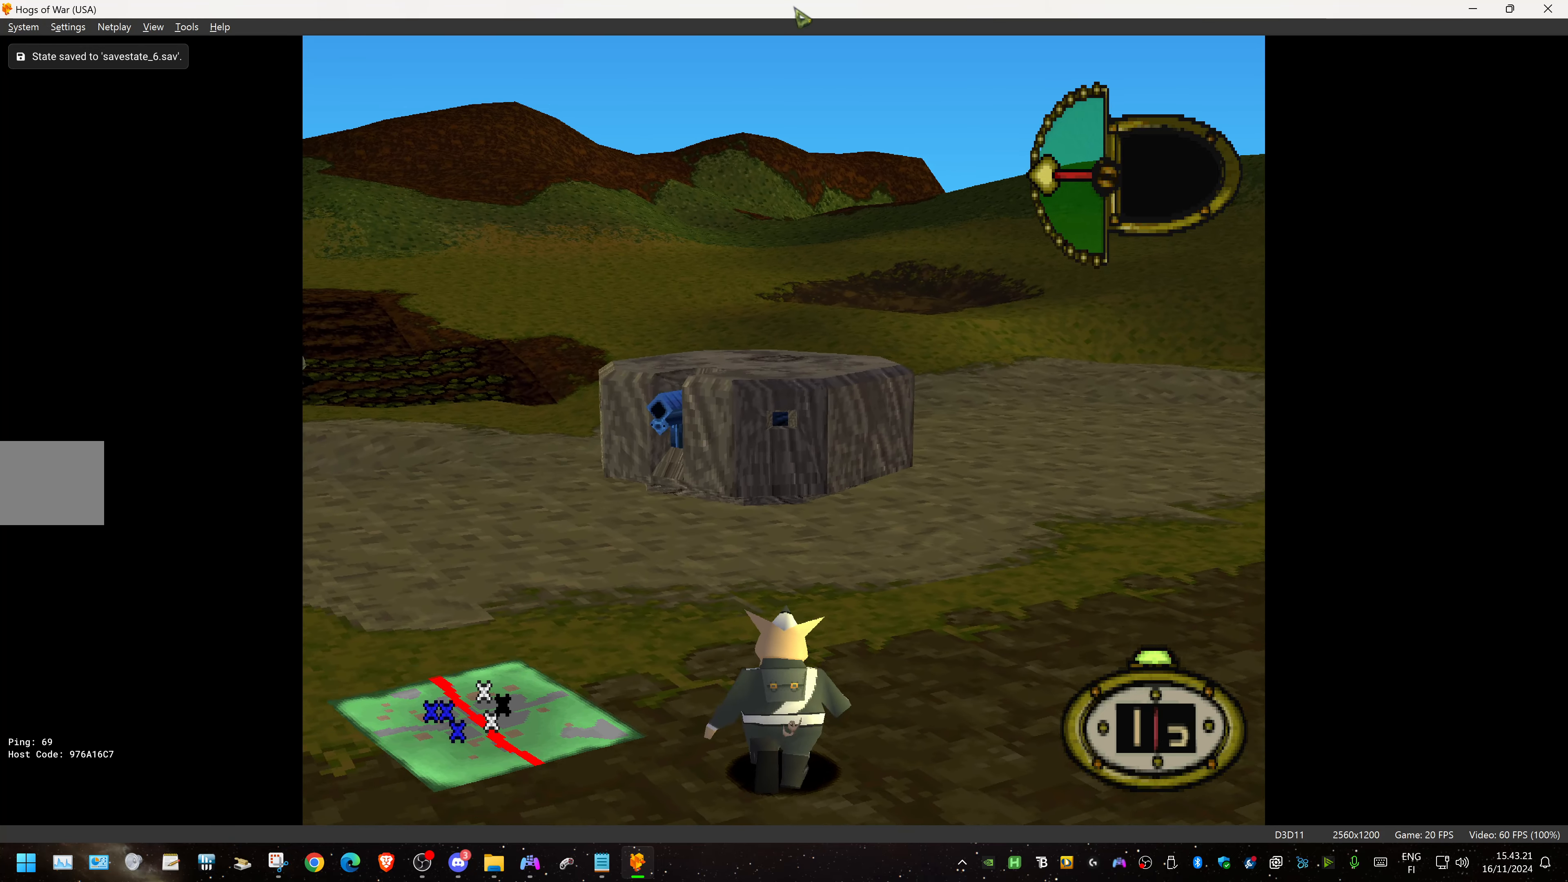
{"buttons": ["DPAD_UP"], "events": []}
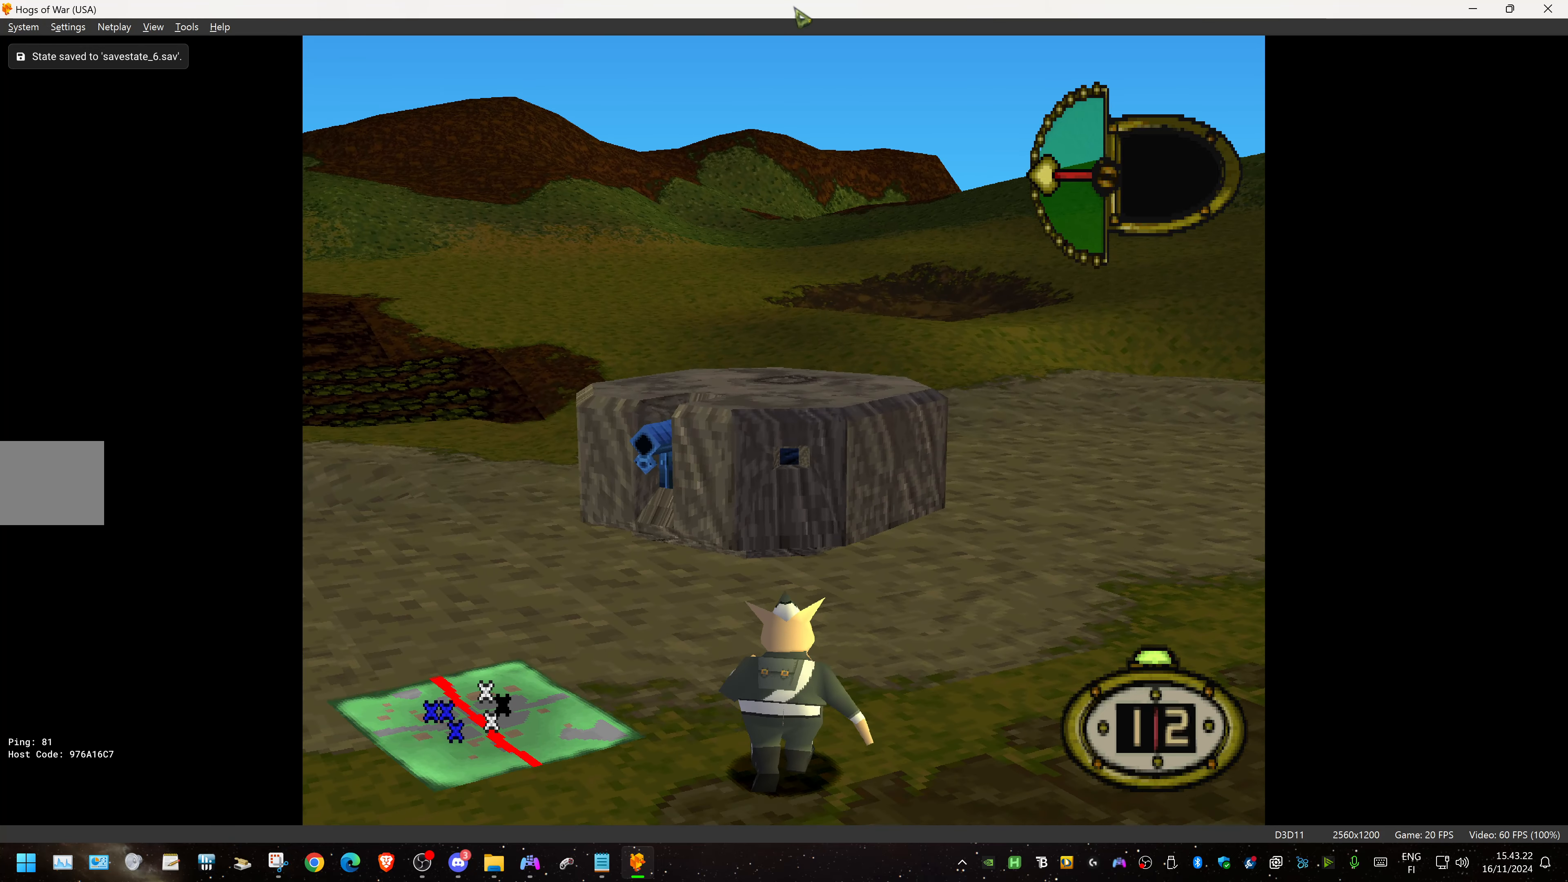
{"buttons": ["TRIANGLE", "DPAD_UP"], "events": [[250, "SQUARE", "down"], [366, "SQUARE", "up"], [500, "TRIANGLE", "down"]]}
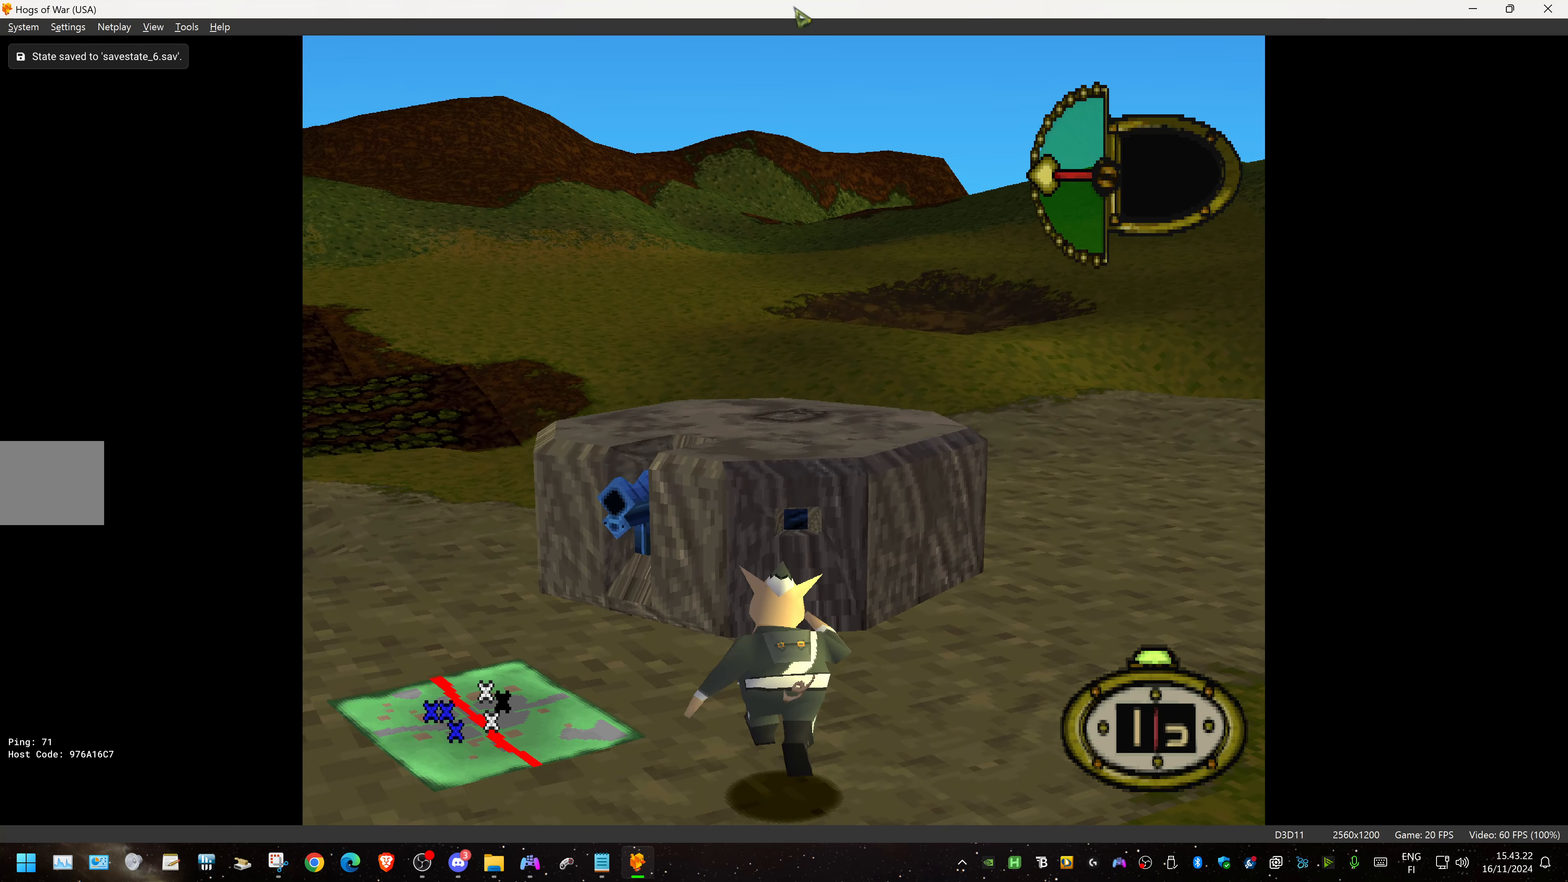
{"buttons": [], "events": [[100, "TRIANGLE", "up"], [183, "TRIANGLE", "down"], [266, "TRIANGLE", "up"], [350, "TRIANGLE", "down"], [416, "DPAD_UP", "up"], [450, "TRIANGLE", "up"]]}
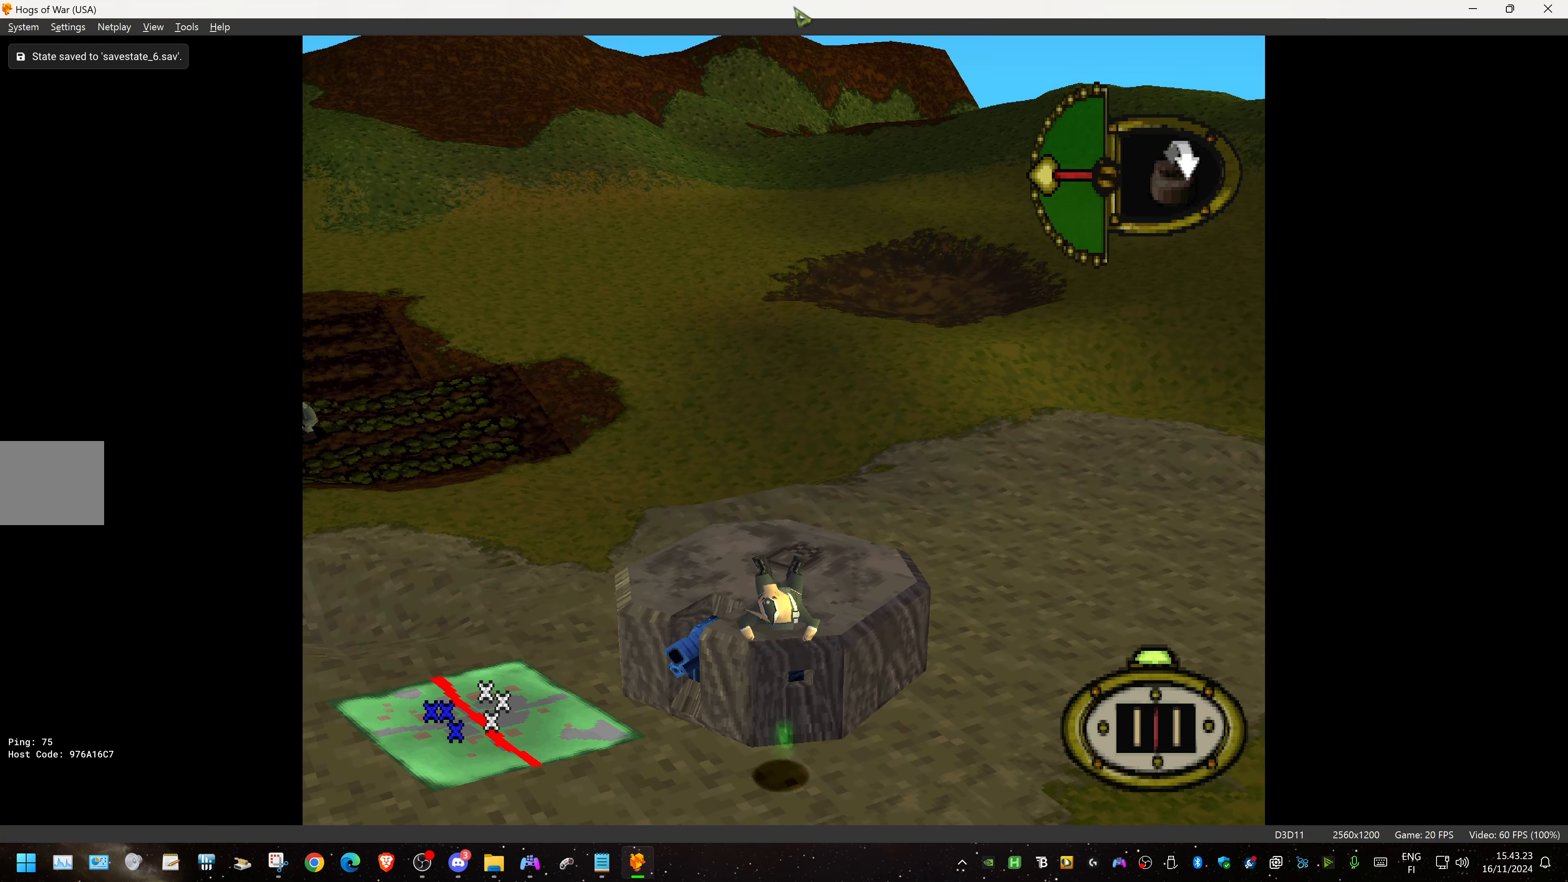
{"buttons": ["DPAD_LEFT"], "events": [[66, "DPAD_LEFT", "down"]]}
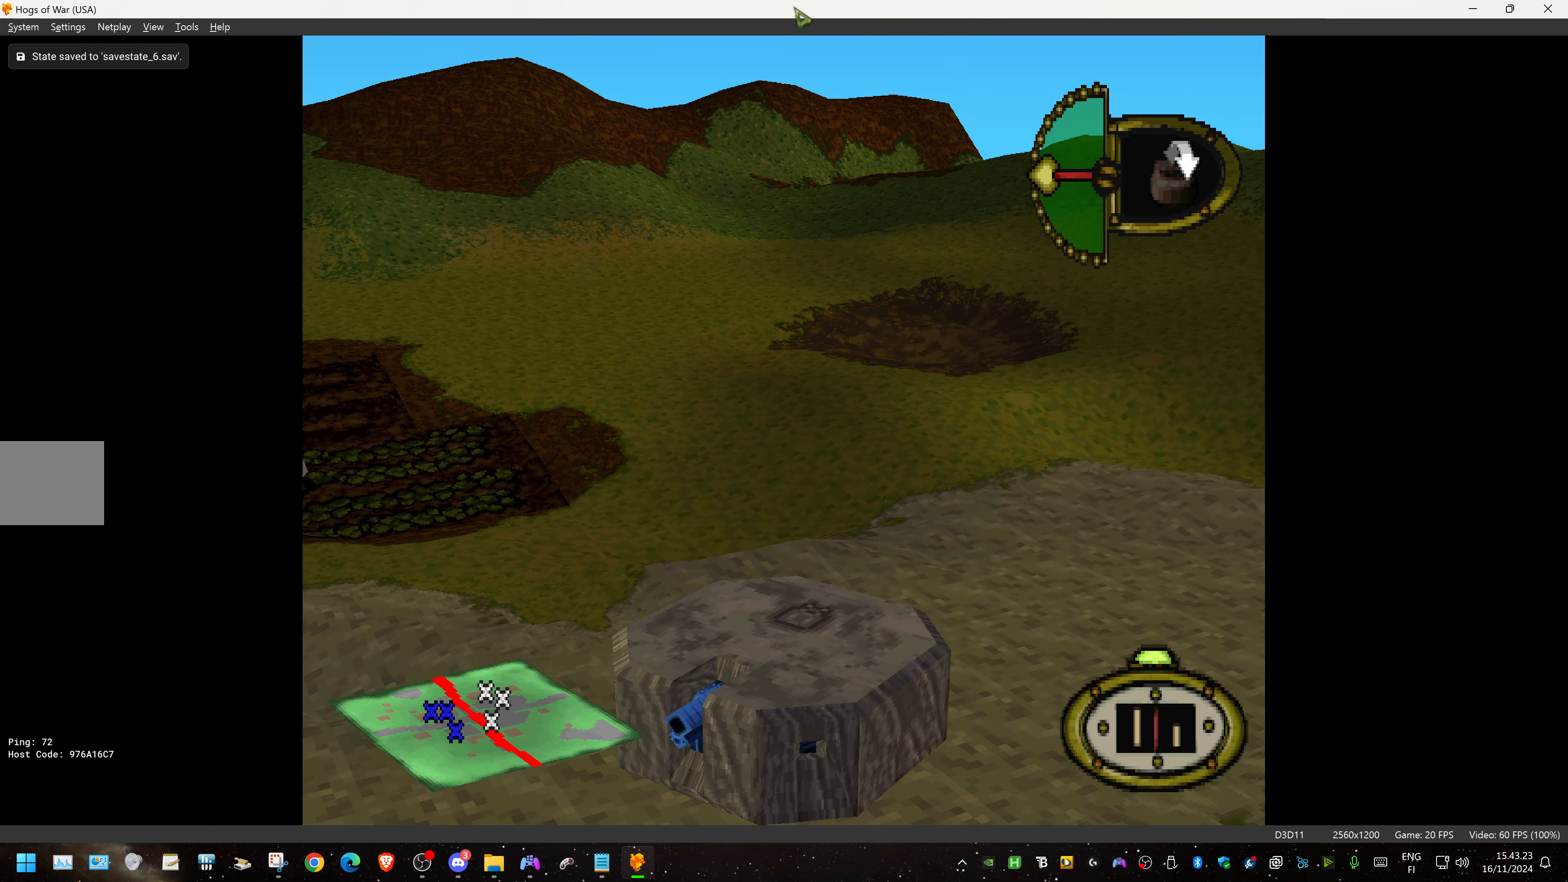
{"buttons": ["L1", "DPAD_LEFT"], "events": [[316, "L1", "down"]]}
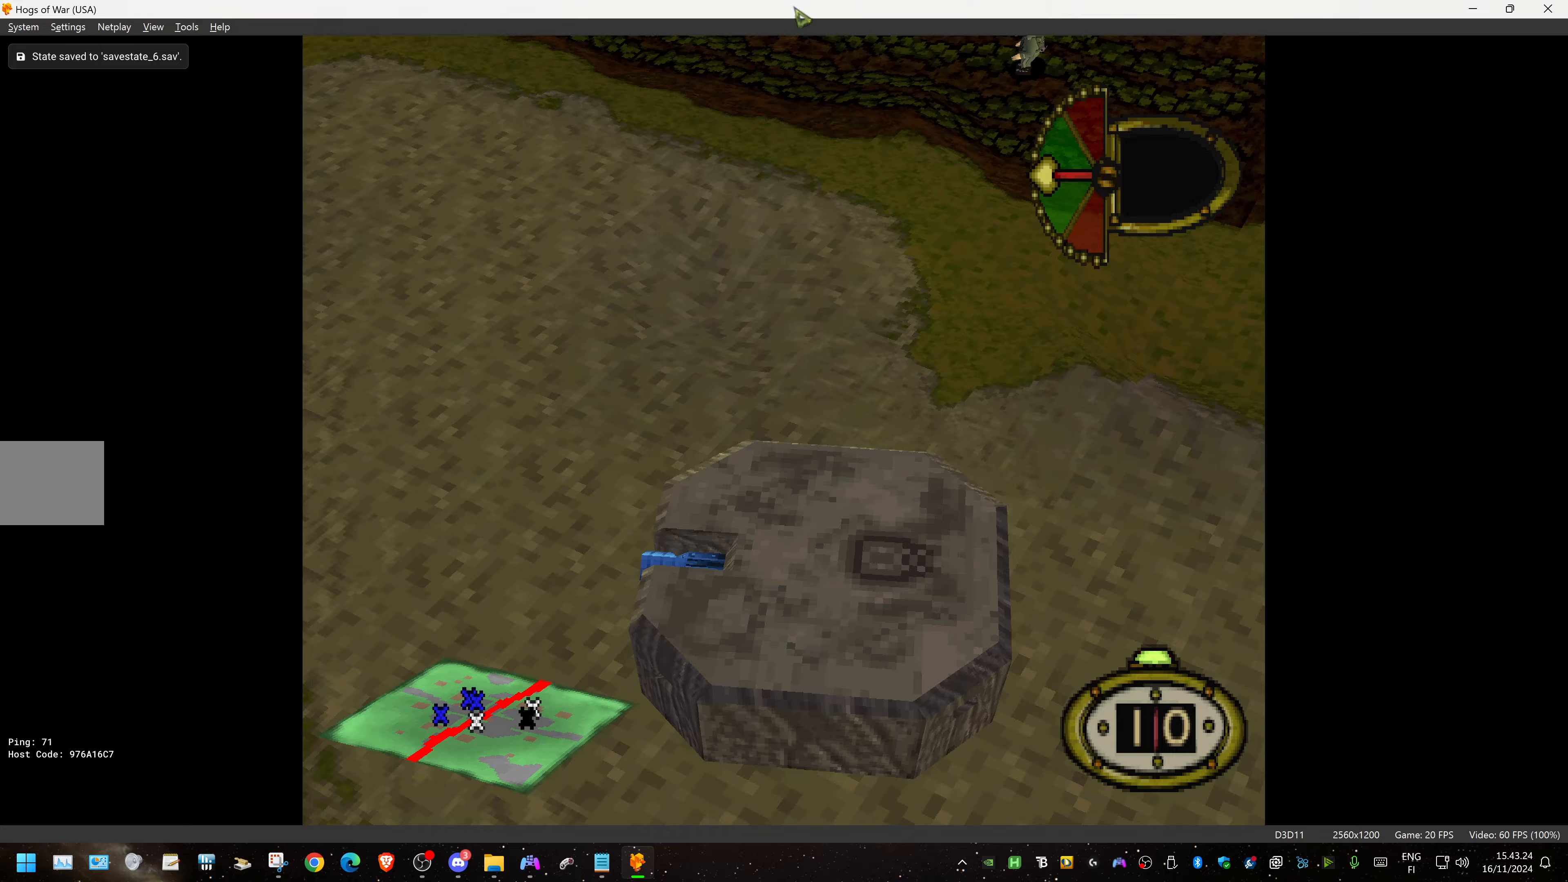
{"buttons": ["DPAD_DOWN", "DPAD_LEFT"], "events": [[367, "DPAD_DOWN", "down"], [367, "L1", "up"]]}
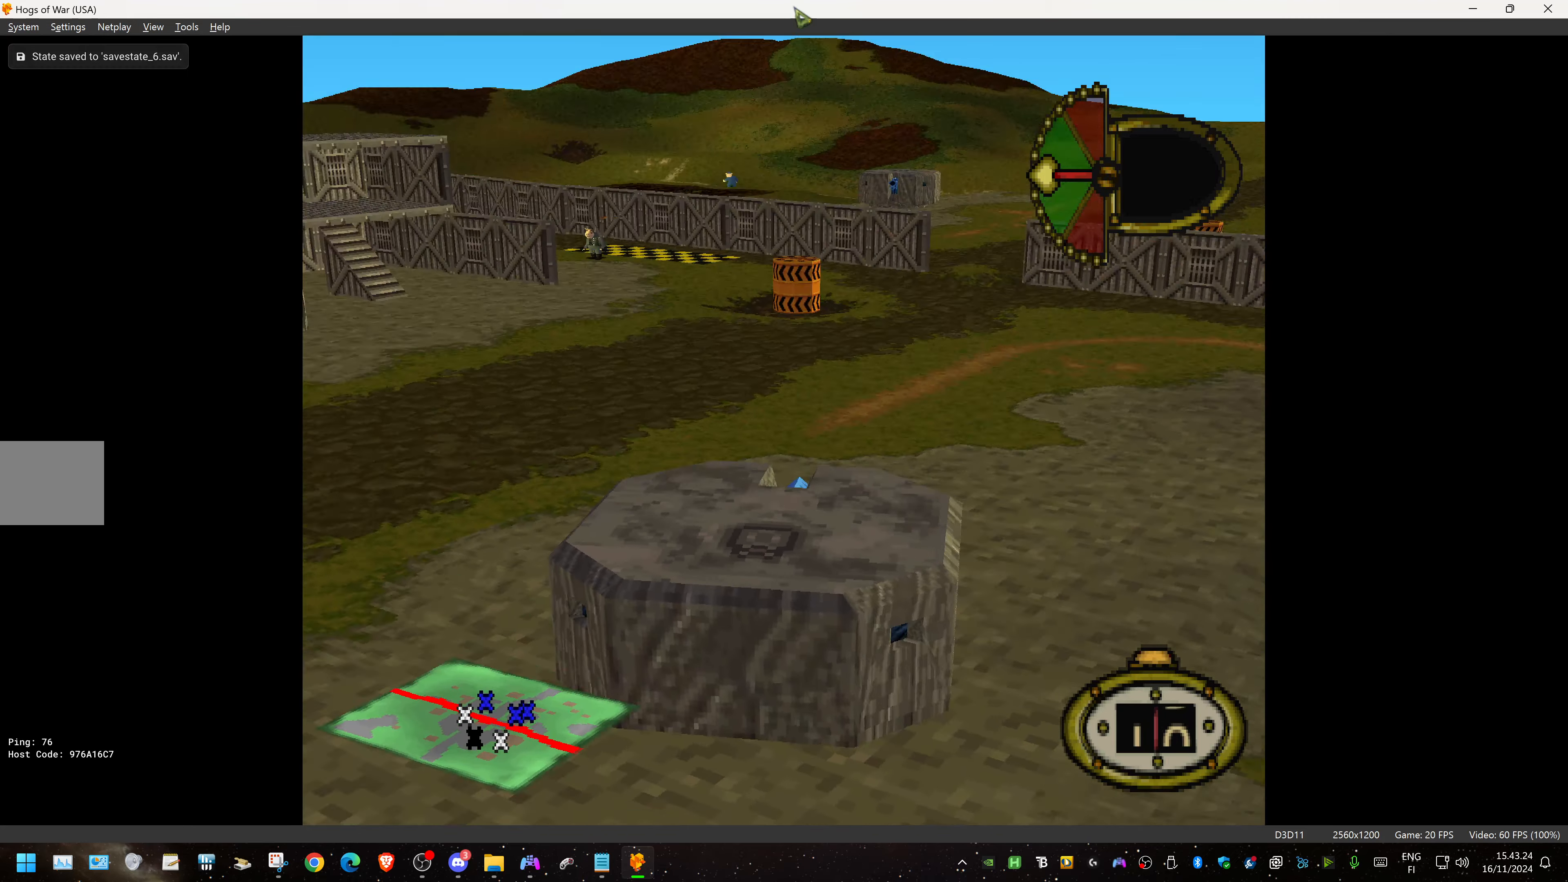
{"buttons": ["L1", "DPAD_DOWN", "DPAD_LEFT"], "events": [[17, "DPAD_DOWN", "up"], [83, "DPAD_DOWN", "down"], [133, "L1", "down"]]}
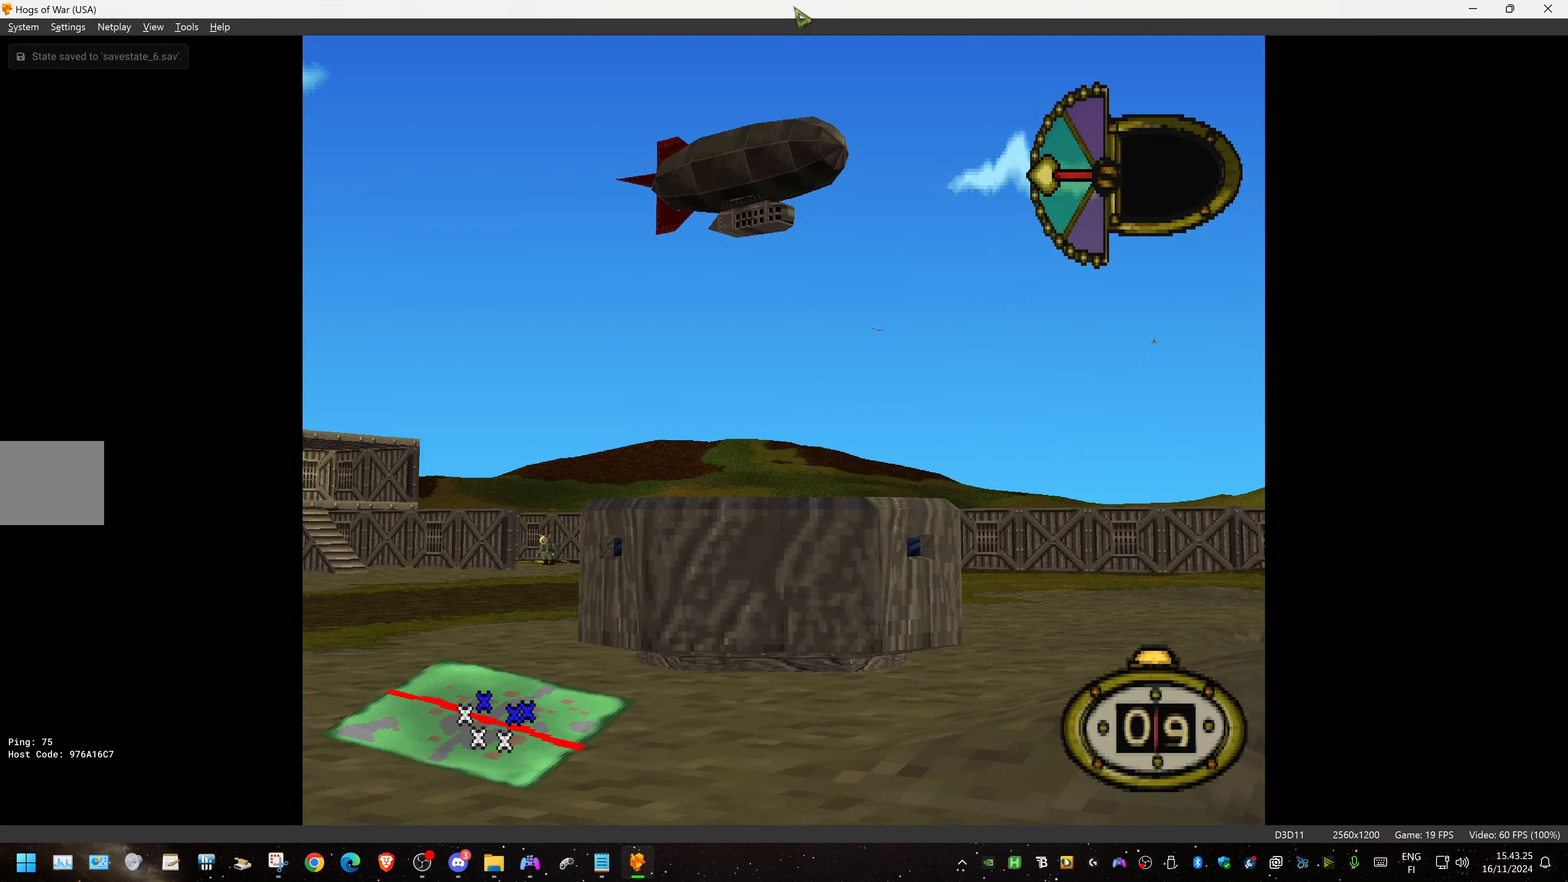
{"buttons": ["CIRCLE"], "events": [[133, "DPAD_DOWN", "up"], [233, "L1", "up"], [367, "DPAD_LEFT", "up"], [383, "CIRCLE", "down"]]}
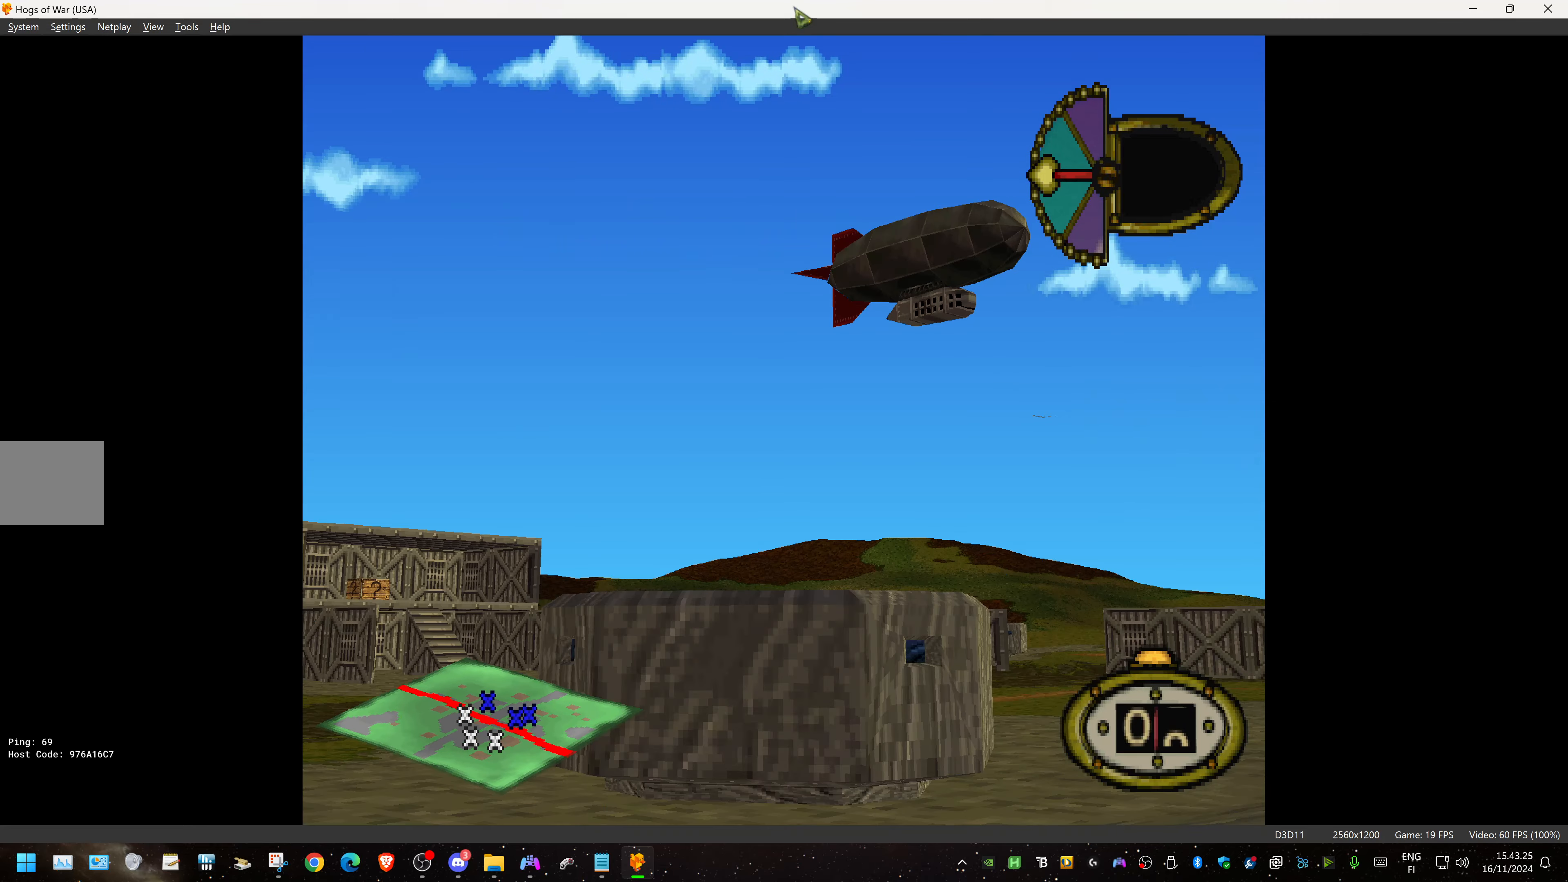
{"buttons": [], "events": [[33, "CIRCLE", "up"]]}
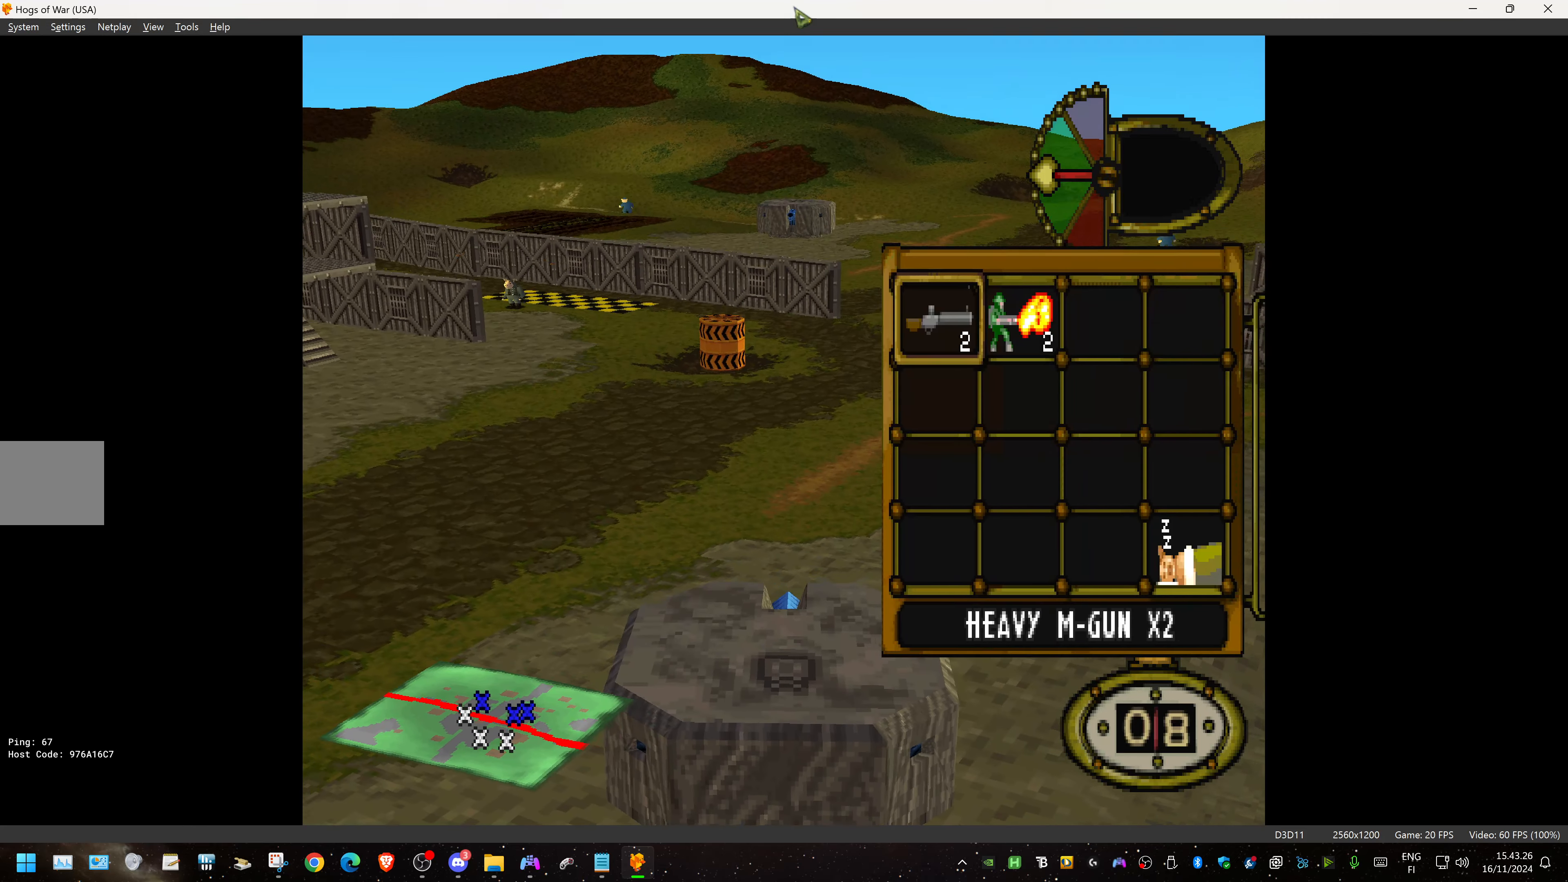
{"buttons": ["CROSS"], "events": [[467, "CROSS", "down"]]}
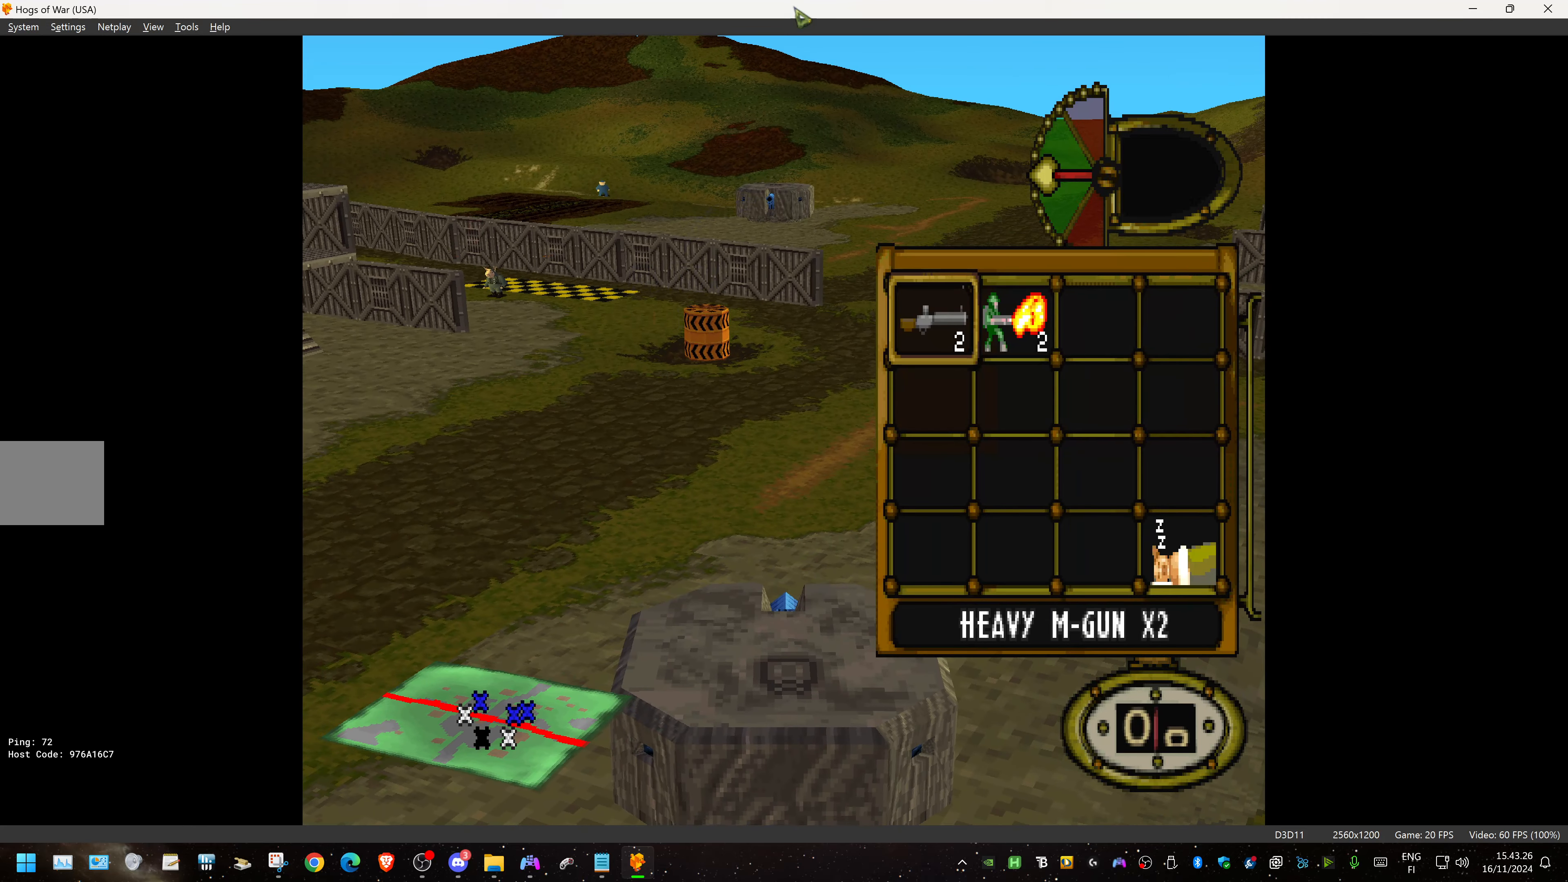
{"buttons": [], "events": [[67, "CROSS", "up"]]}
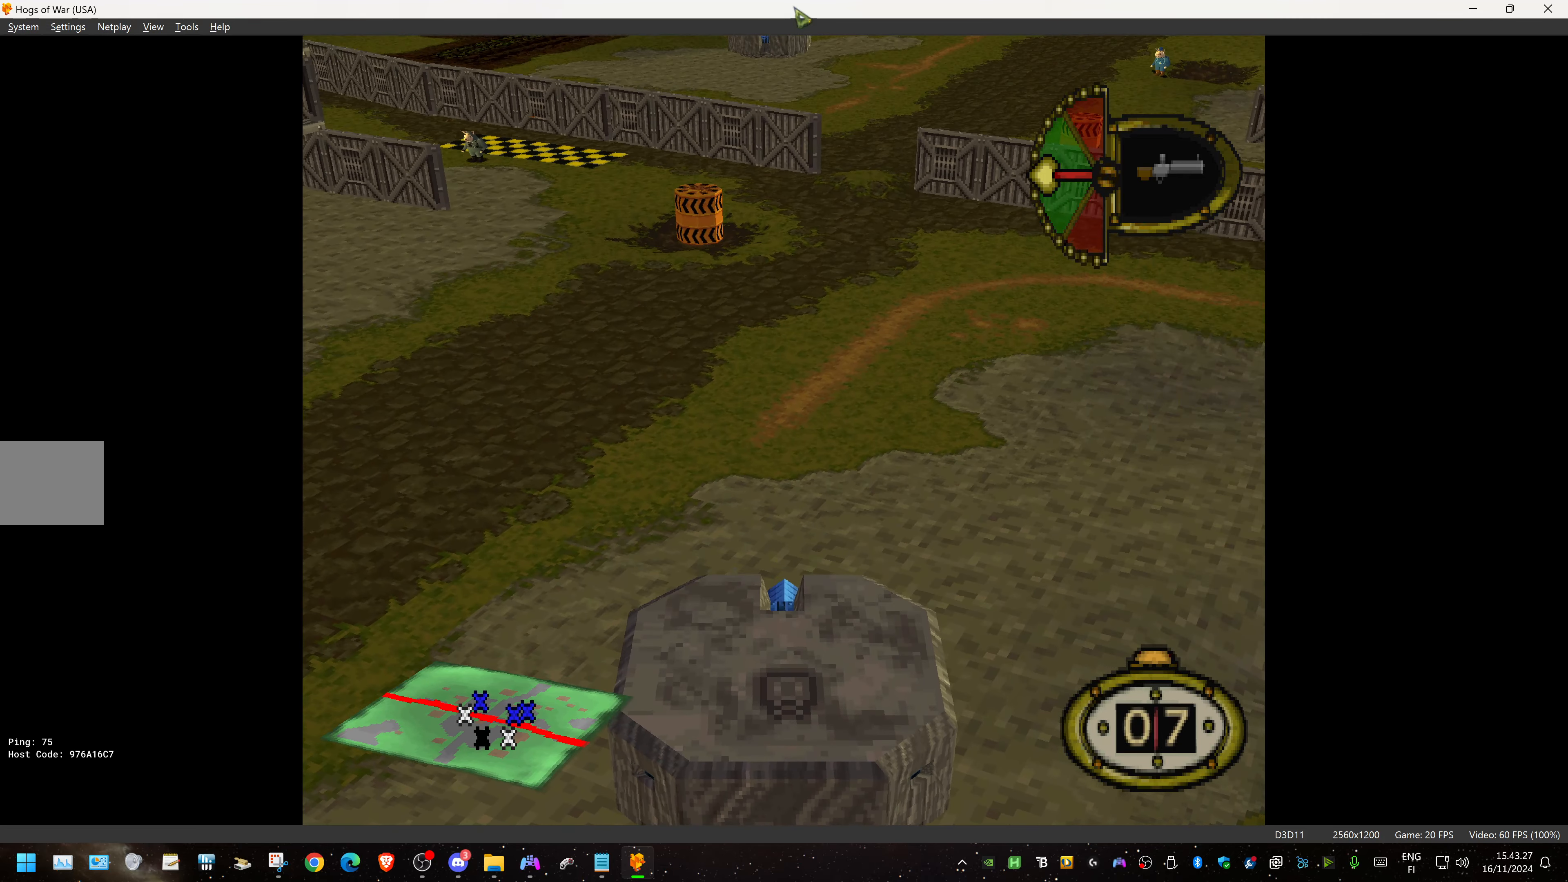
{"buttons": ["R1"], "events": [[83, "R1", "down"]]}
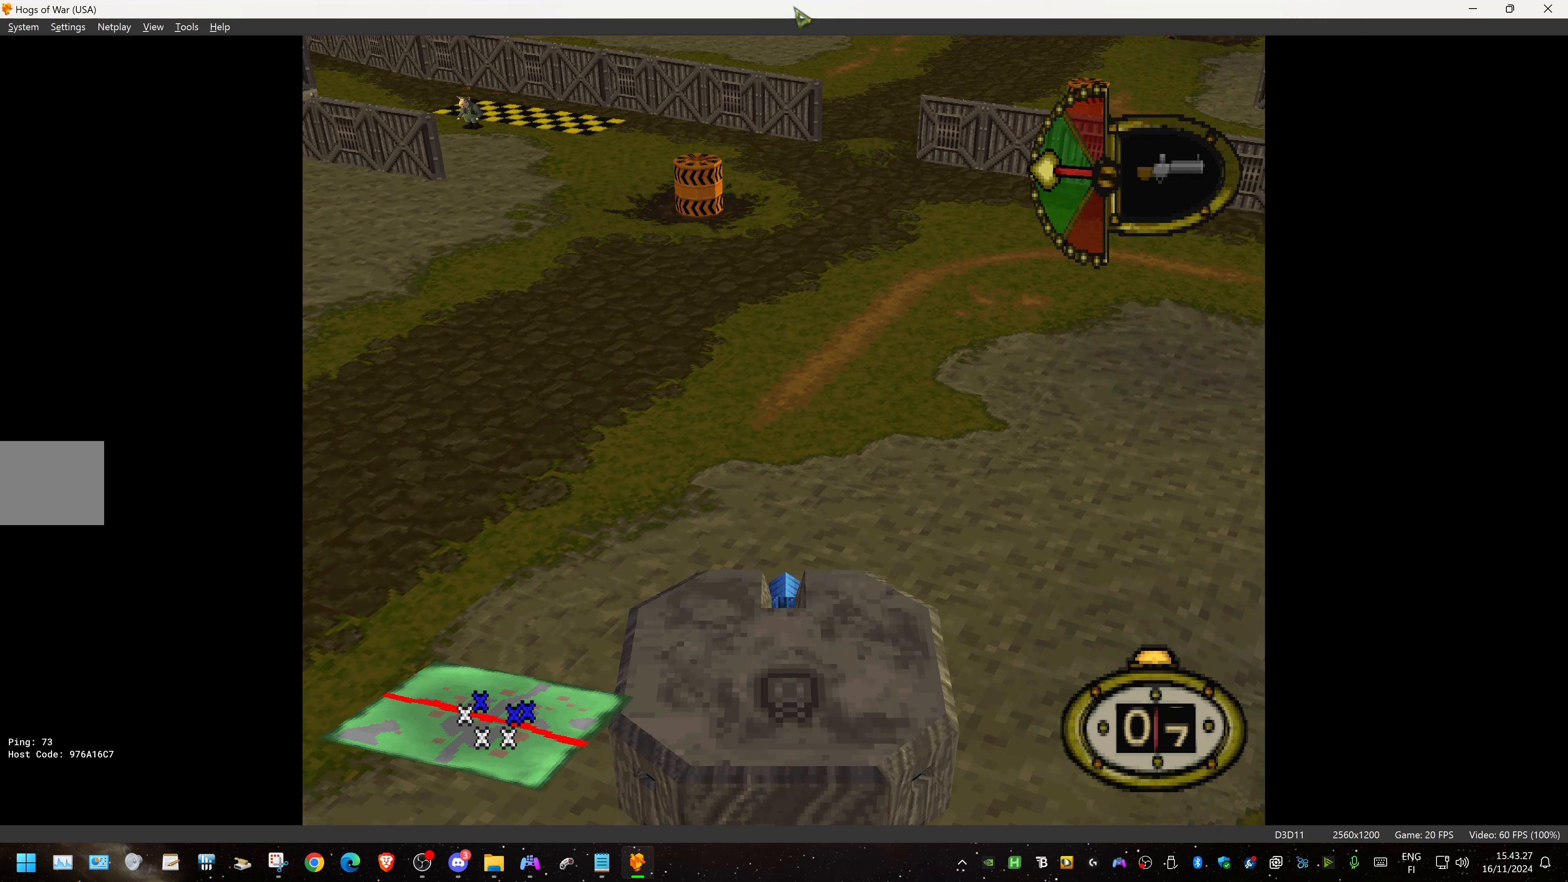
{"buttons": ["R1", "DPAD_RIGHT"], "events": [[100, "DPAD_RIGHT", "down"]]}
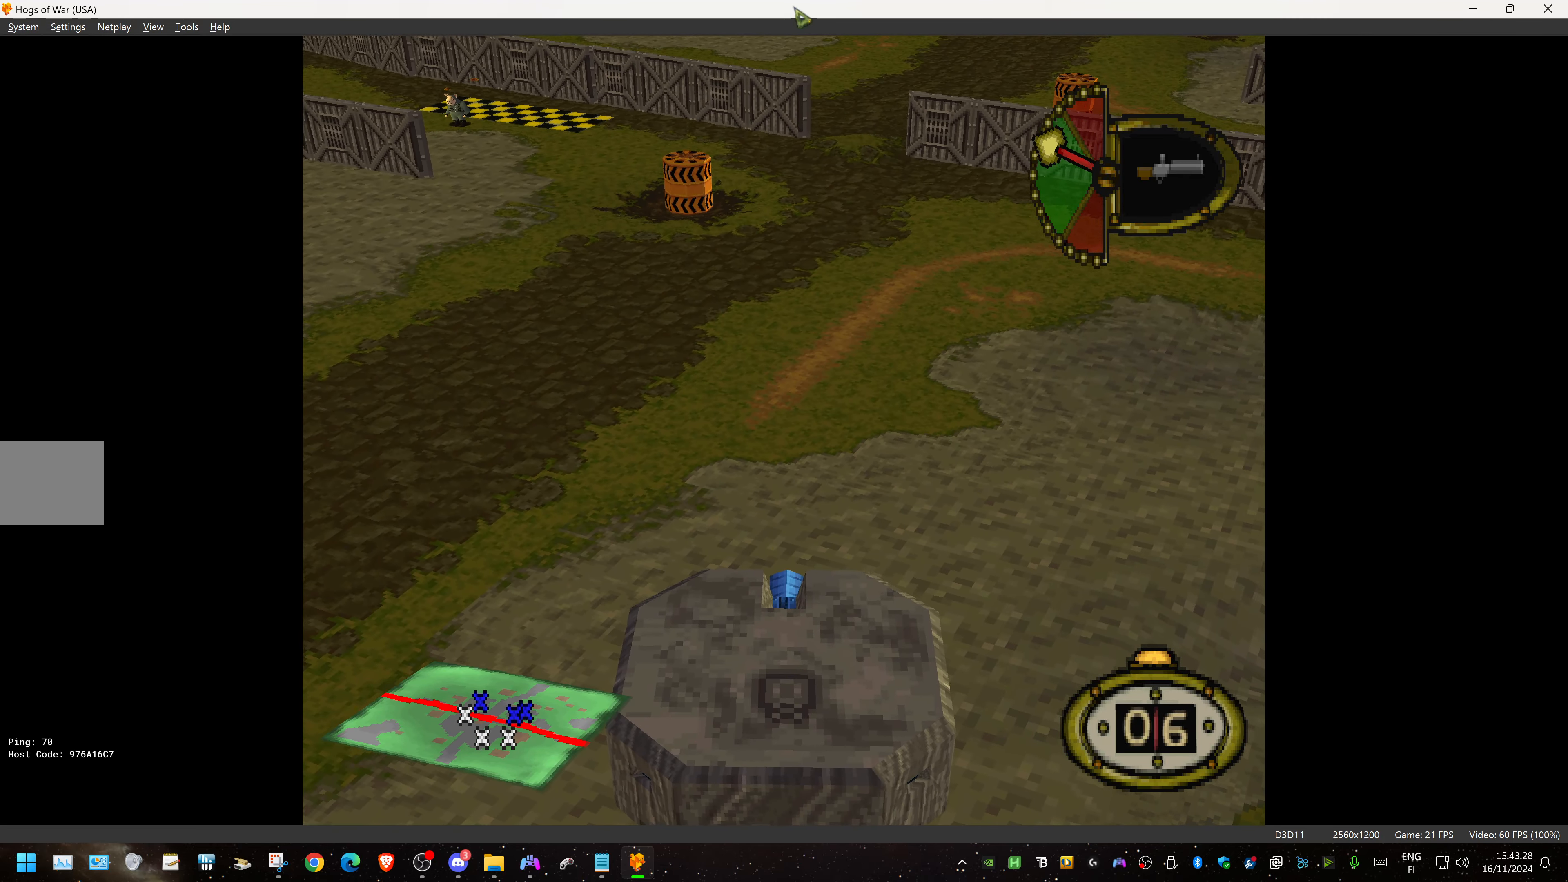
{"buttons": ["L1"], "events": [[200, "DPAD_RIGHT", "up"], [217, "R1", "up"], [250, "L1", "down"]]}
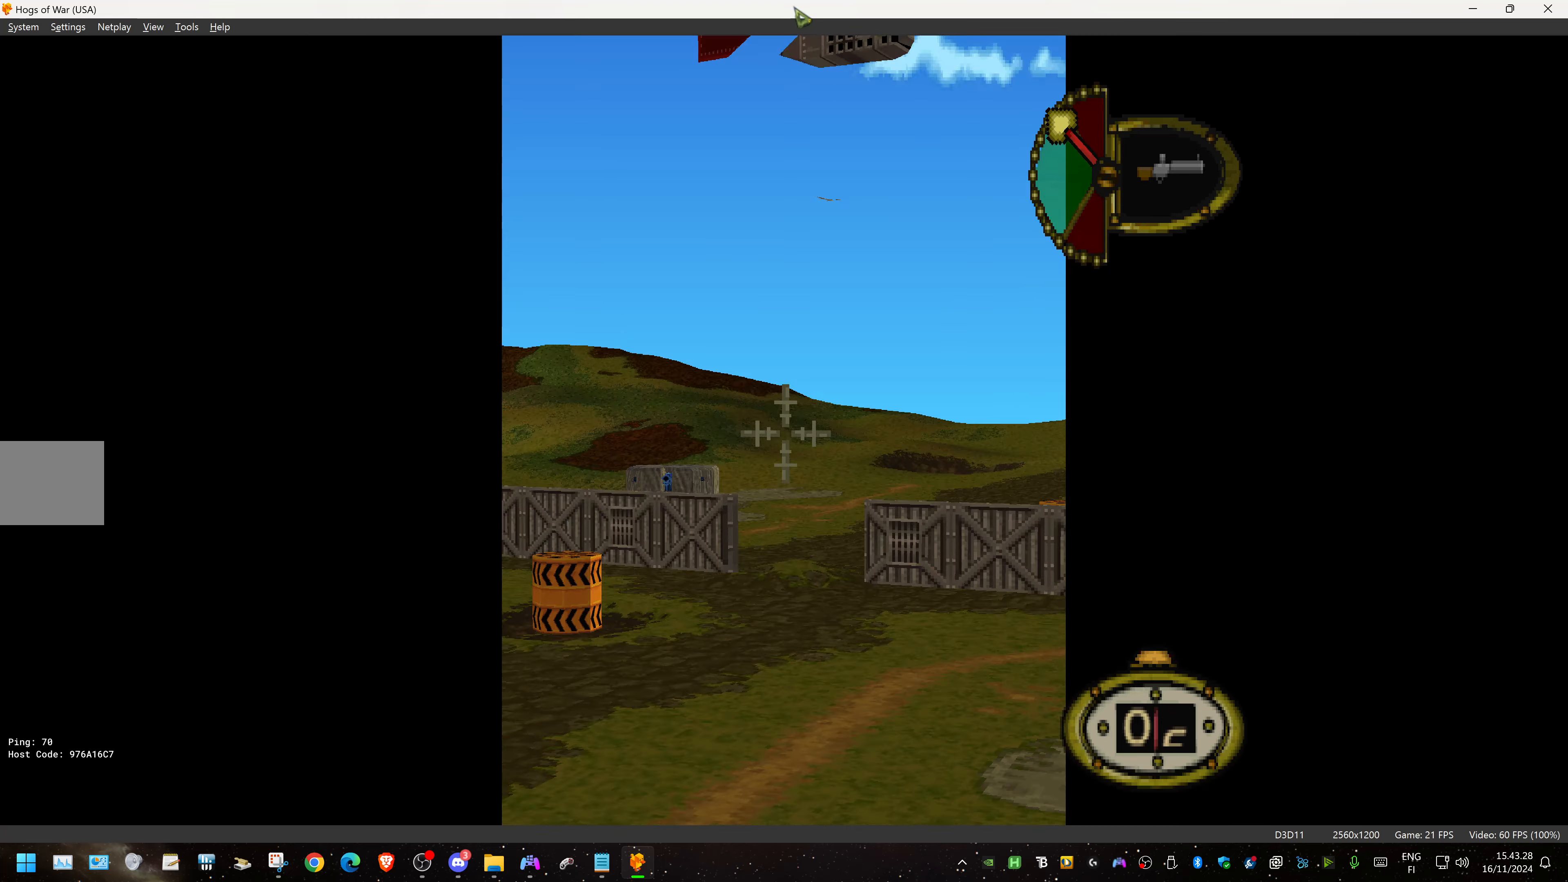
{"buttons": ["L1"], "events": [[34, "DPAD_DOWN", "down"], [134, "DPAD_LEFT", "down"], [267, "DPAD_DOWN", "up"], [317, "DPAD_LEFT", "up"]]}
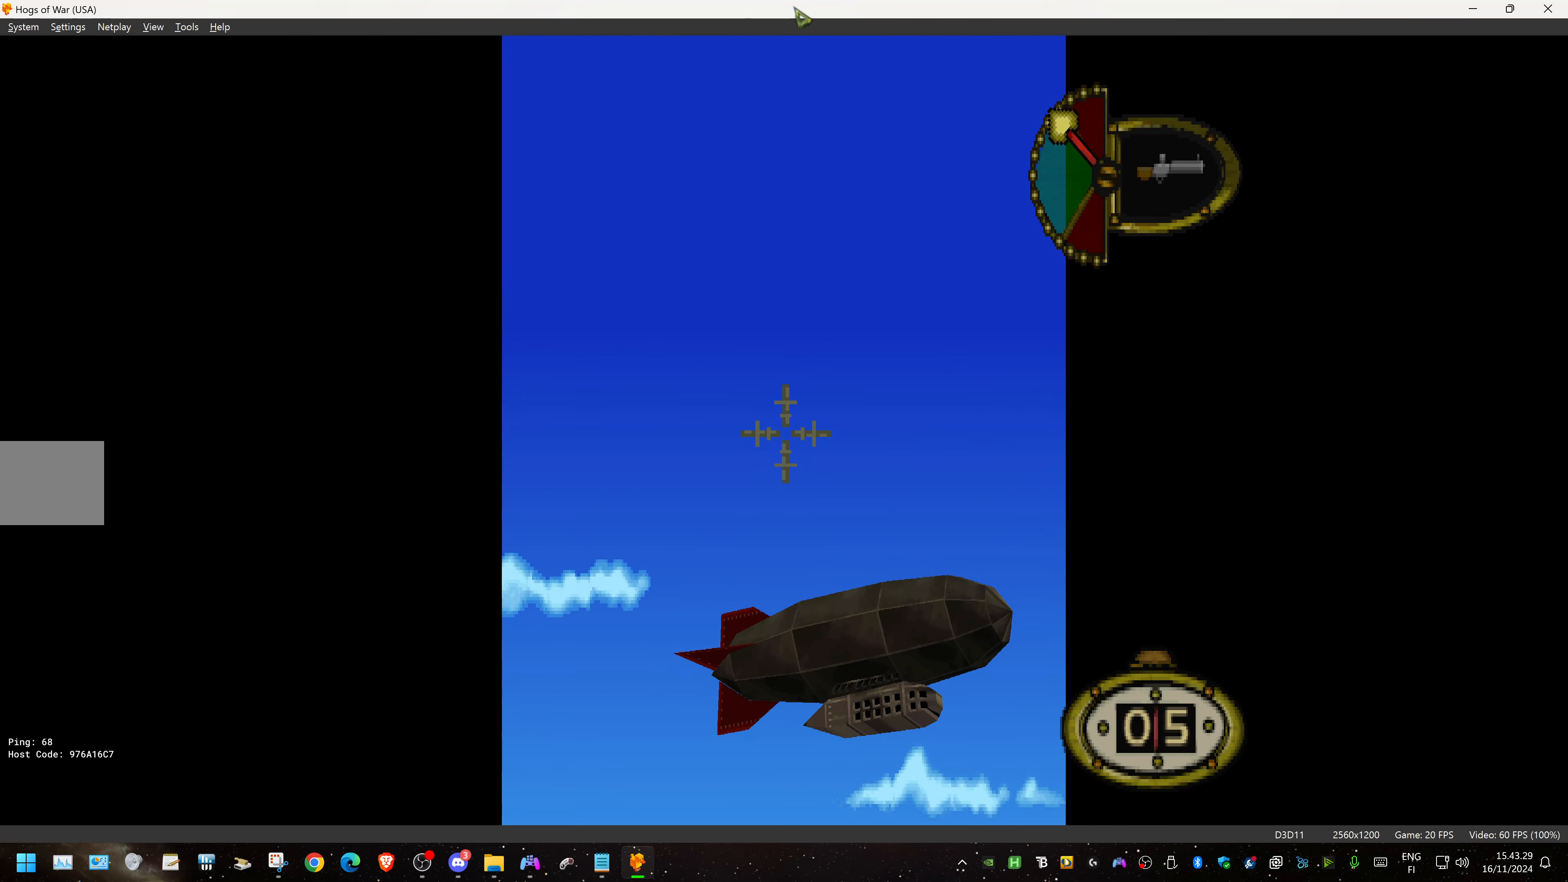
{"buttons": ["L1", "DPAD_UP"], "events": [[50, "DPAD_UP", "down"]]}
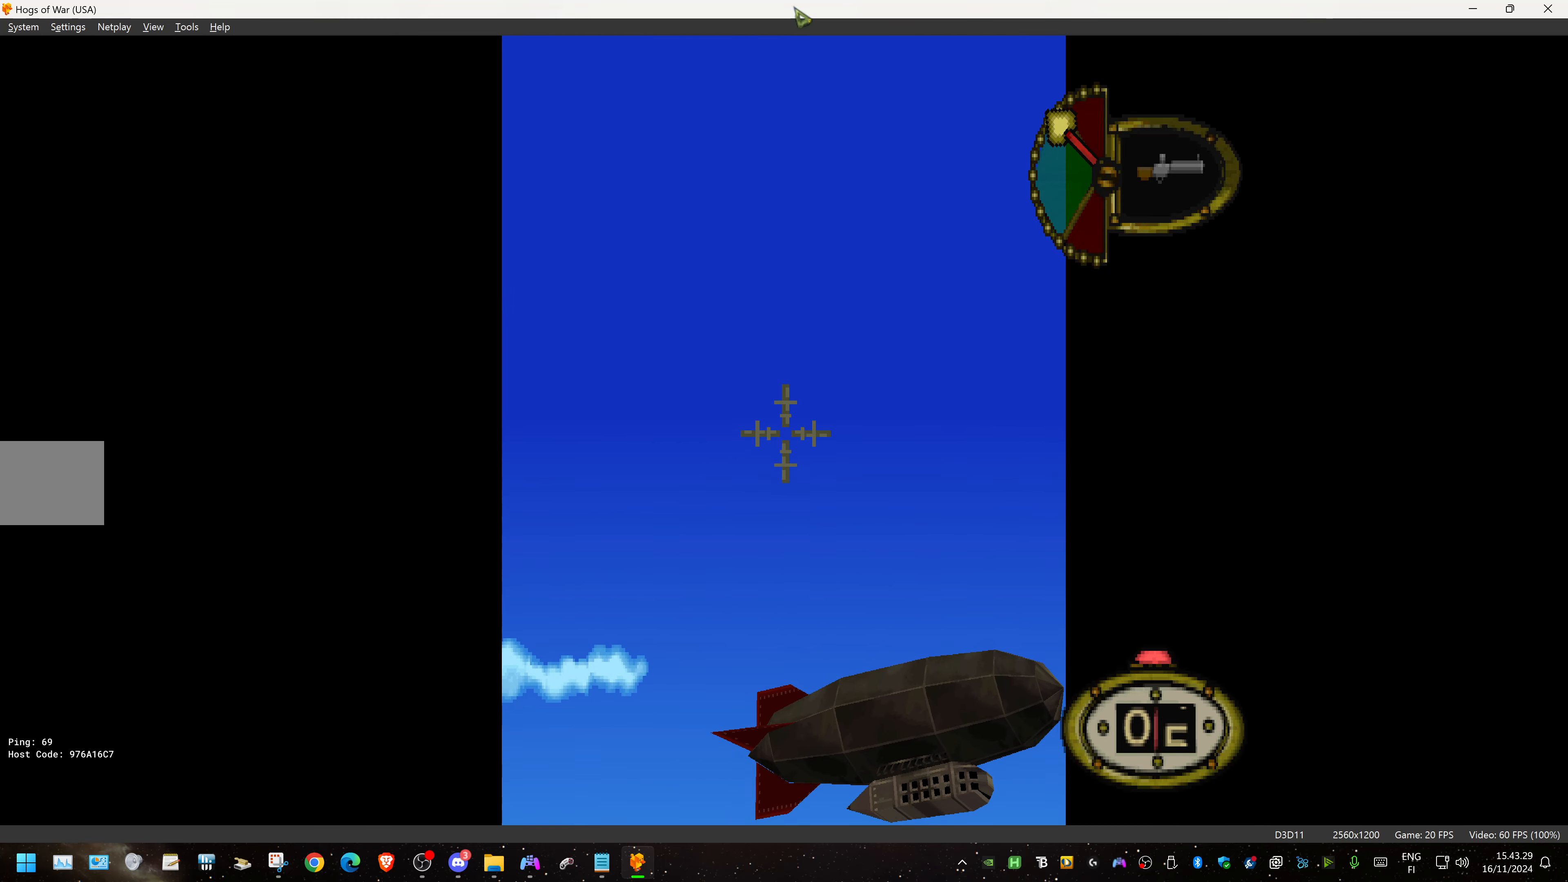
{"buttons": [], "events": [[100, "DPAD_UP", "up"], [250, "L1", "up"]]}